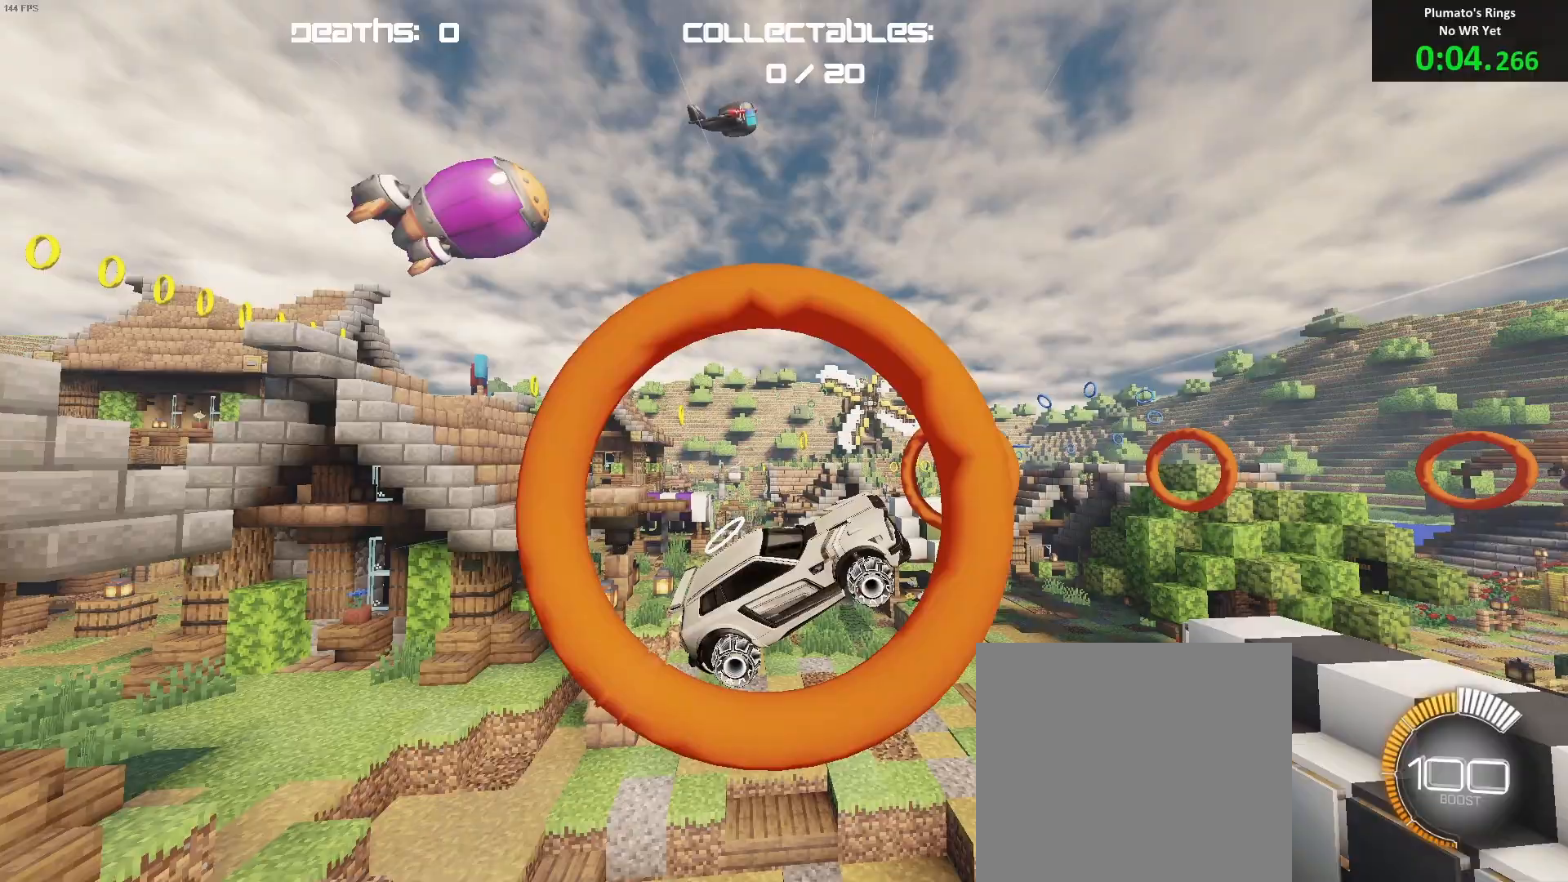
Gameplay with a controller (Xbox layout); each line is a JSON object with the inputs held at the frame after it. "events" lists button and stick changes between this image and that frame as [ms after this image, input, new state], when the widget could be followed in between. Not read: right_stick.
{"buttons": ["B", "L1"], "left_stick": "down-right", "events": [[367, "left_stick", "down-right"], [467, "L1", "down"]]}
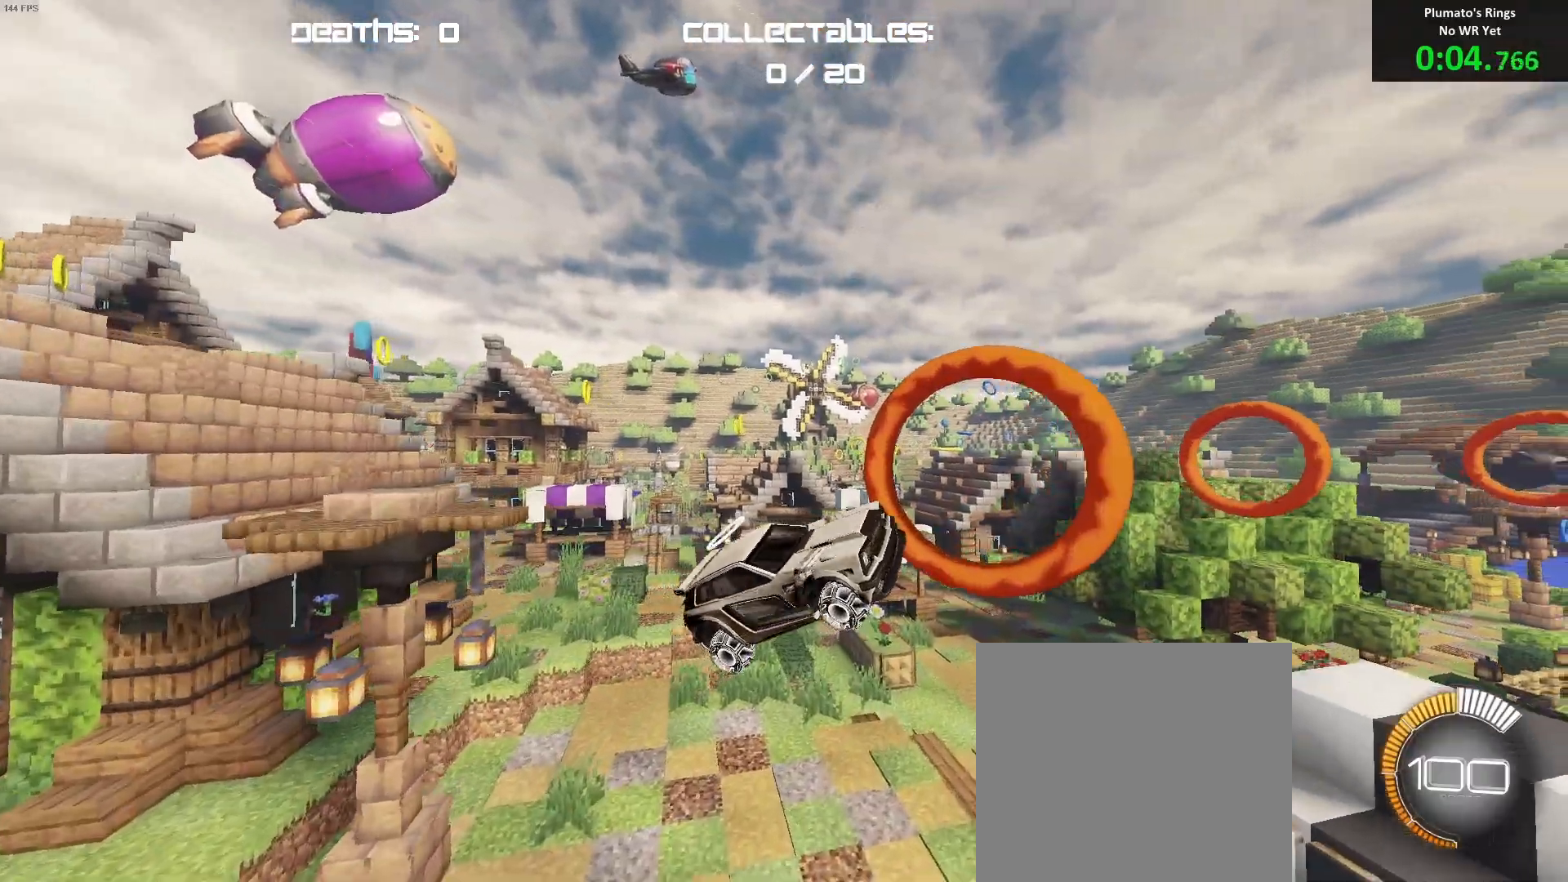
{"buttons": ["B", "L1"], "left_stick": "right", "events": [[17, "left_stick", "up"], [100, "A", "down"], [217, "A", "up"], [217, "left_stick", "down-right"], [483, "left_stick", "right"]]}
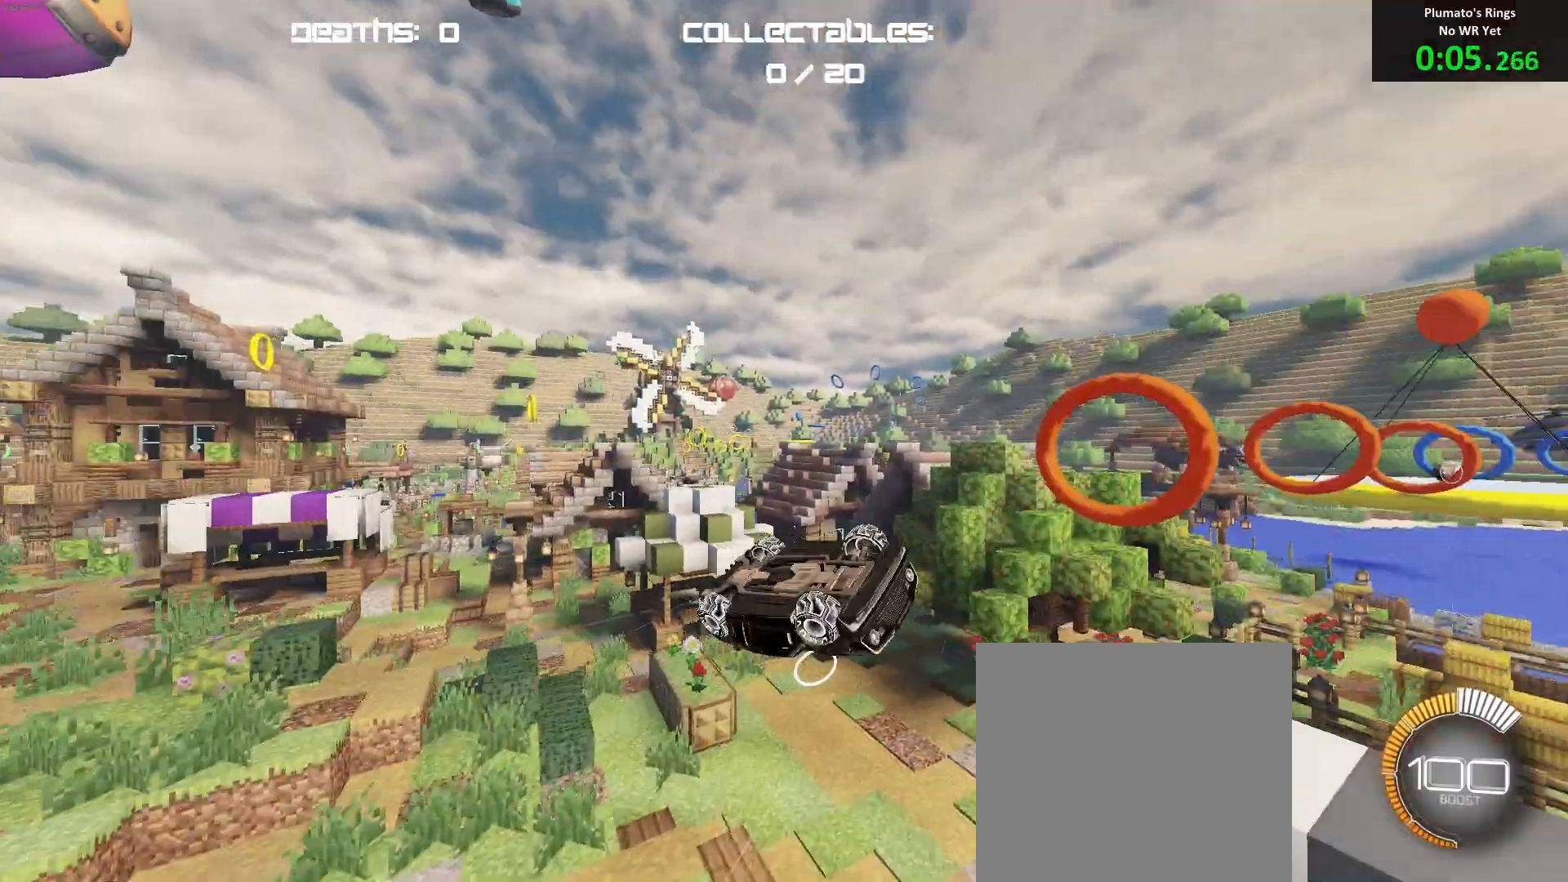
{"buttons": ["B", "R1"], "left_stick": "up-left", "events": [[100, "left_stick", "down-right"], [400, "R1", "down"], [433, "L1", "up"], [433, "left_stick", "up-right"], [483, "left_stick", "up-left"]]}
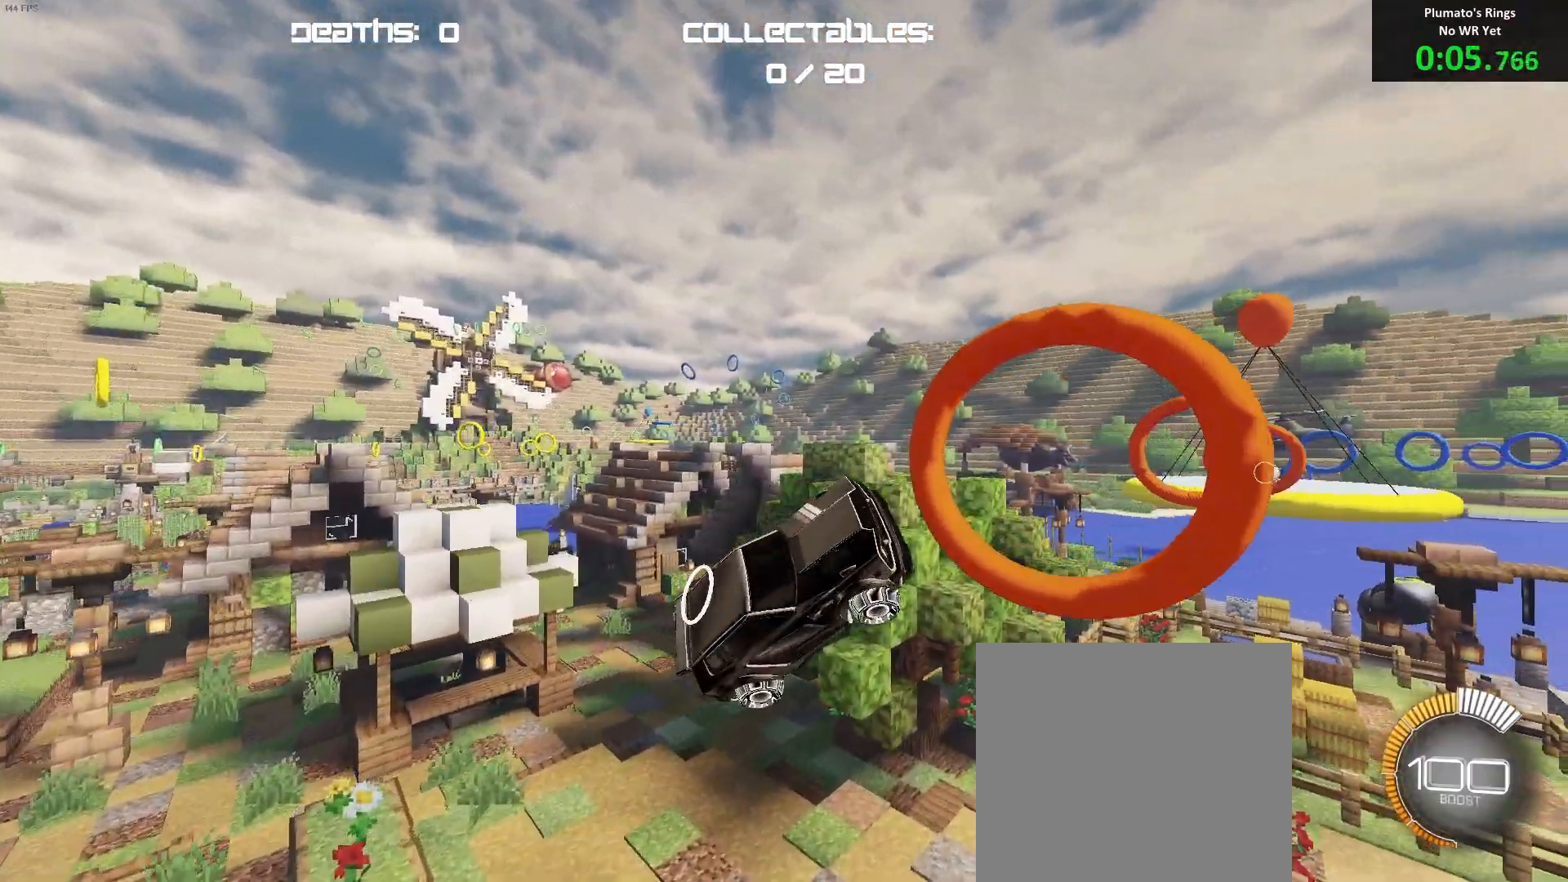
{"buttons": ["B", "R1"], "left_stick": "up-left", "events": [[100, "R1", "up"], [200, "left_stick", "up-right"], [317, "left_stick", "up-left"], [350, "R1", "down"]]}
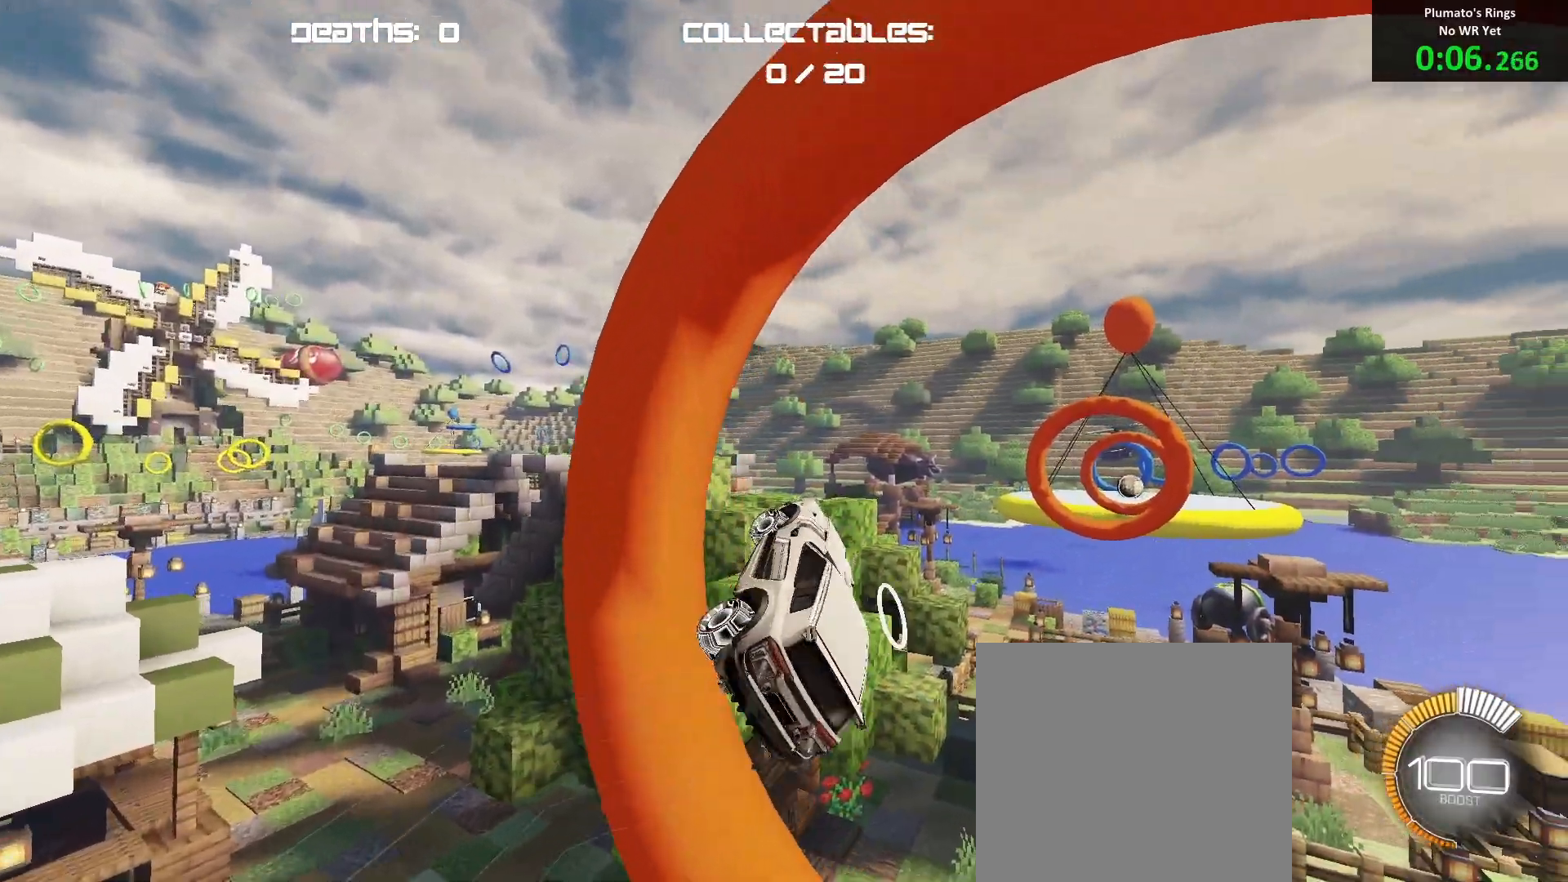
{"buttons": ["B", "R1"], "left_stick": "left", "events": [[133, "left_stick", "down"], [233, "B", "up"], [233, "R1", "up"], [317, "left_stick", "left"], [383, "R1", "down"], [450, "B", "down"]]}
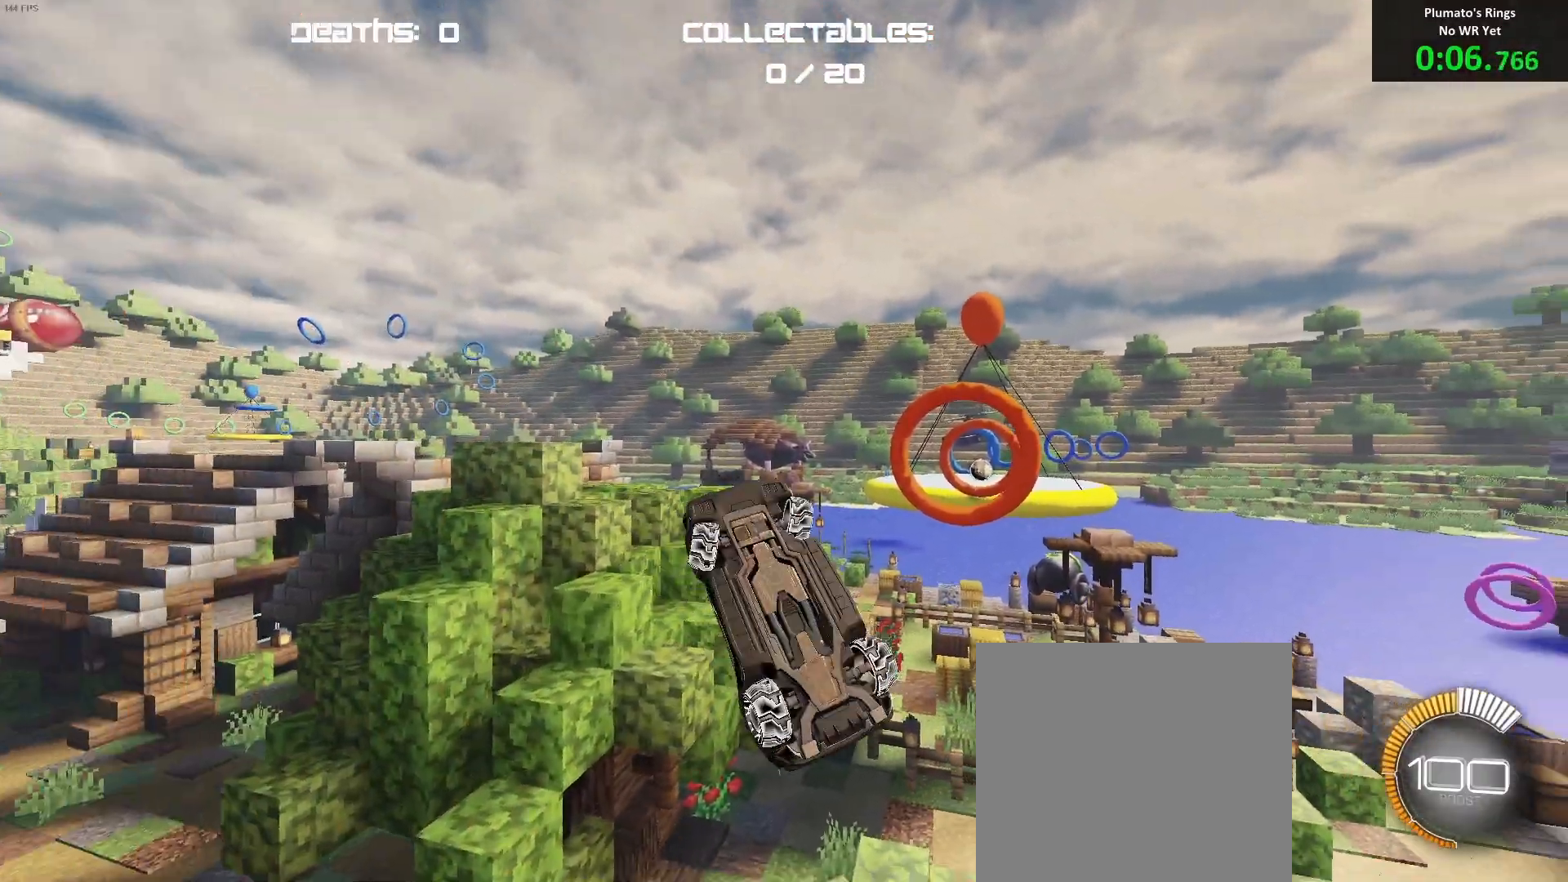
{"buttons": [], "left_stick": "down-right", "events": [[17, "left_stick", "up-left"], [200, "left_stick", "up-right"], [350, "left_stick", "down-right"], [467, "R1", "up"], [483, "B", "up"]]}
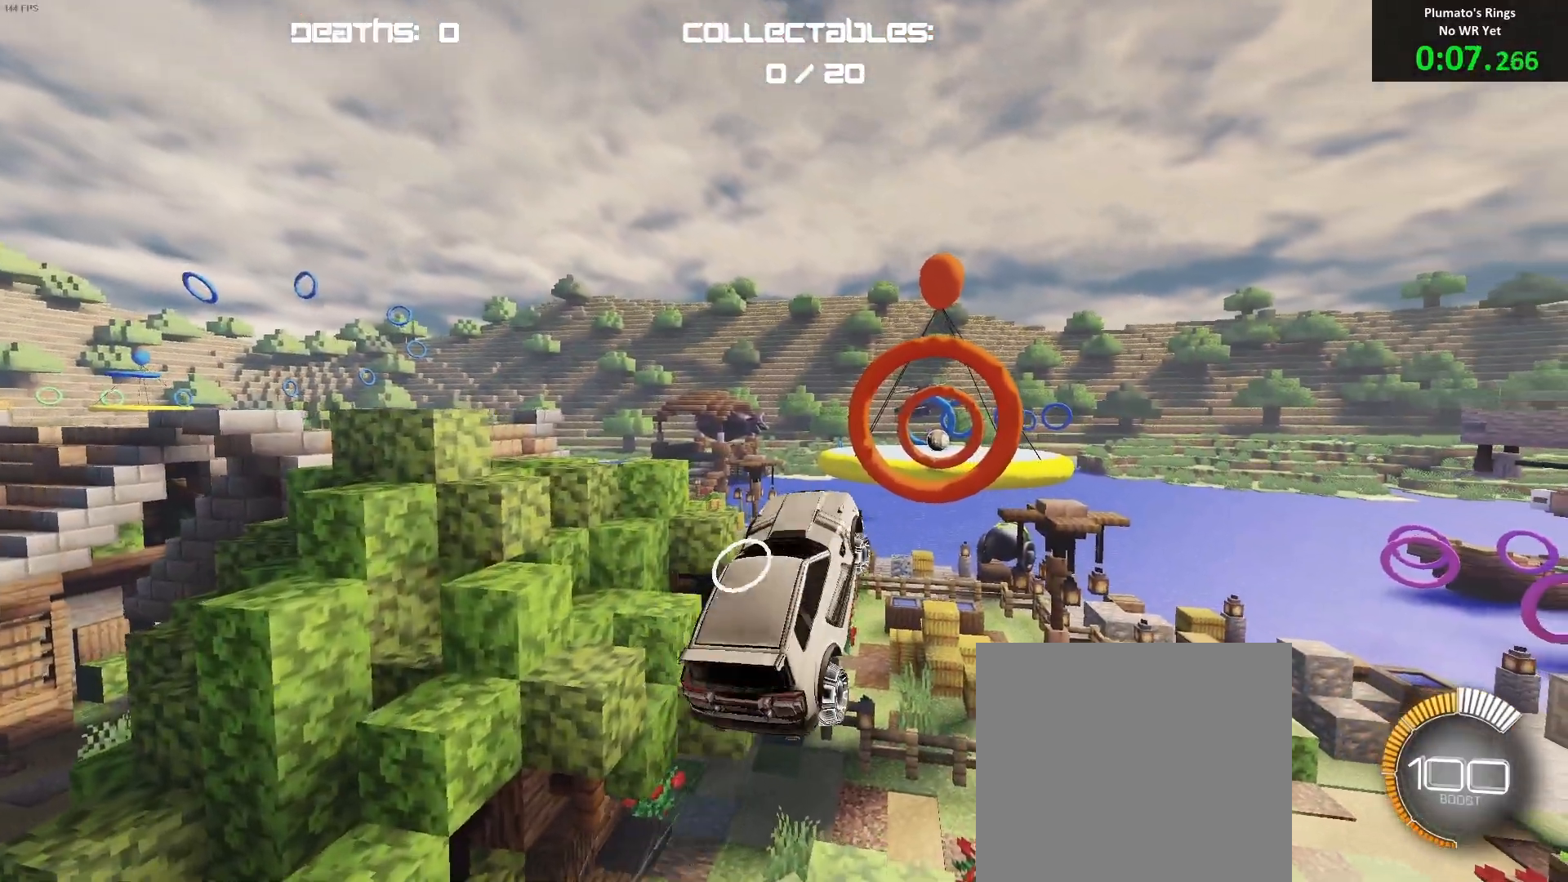
{"buttons": ["R2"], "left_stick": "center", "events": [[67, "left_stick", "center"], [267, "DPAD_UP", "down"], [267, "L1", "down"], [283, "L2", "down"], [300, "R2", "down"], [317, "A", "down"], [433, "DPAD_UP", "up"], [433, "L1", "up"], [467, "A", "up"], [467, "L2", "up"]]}
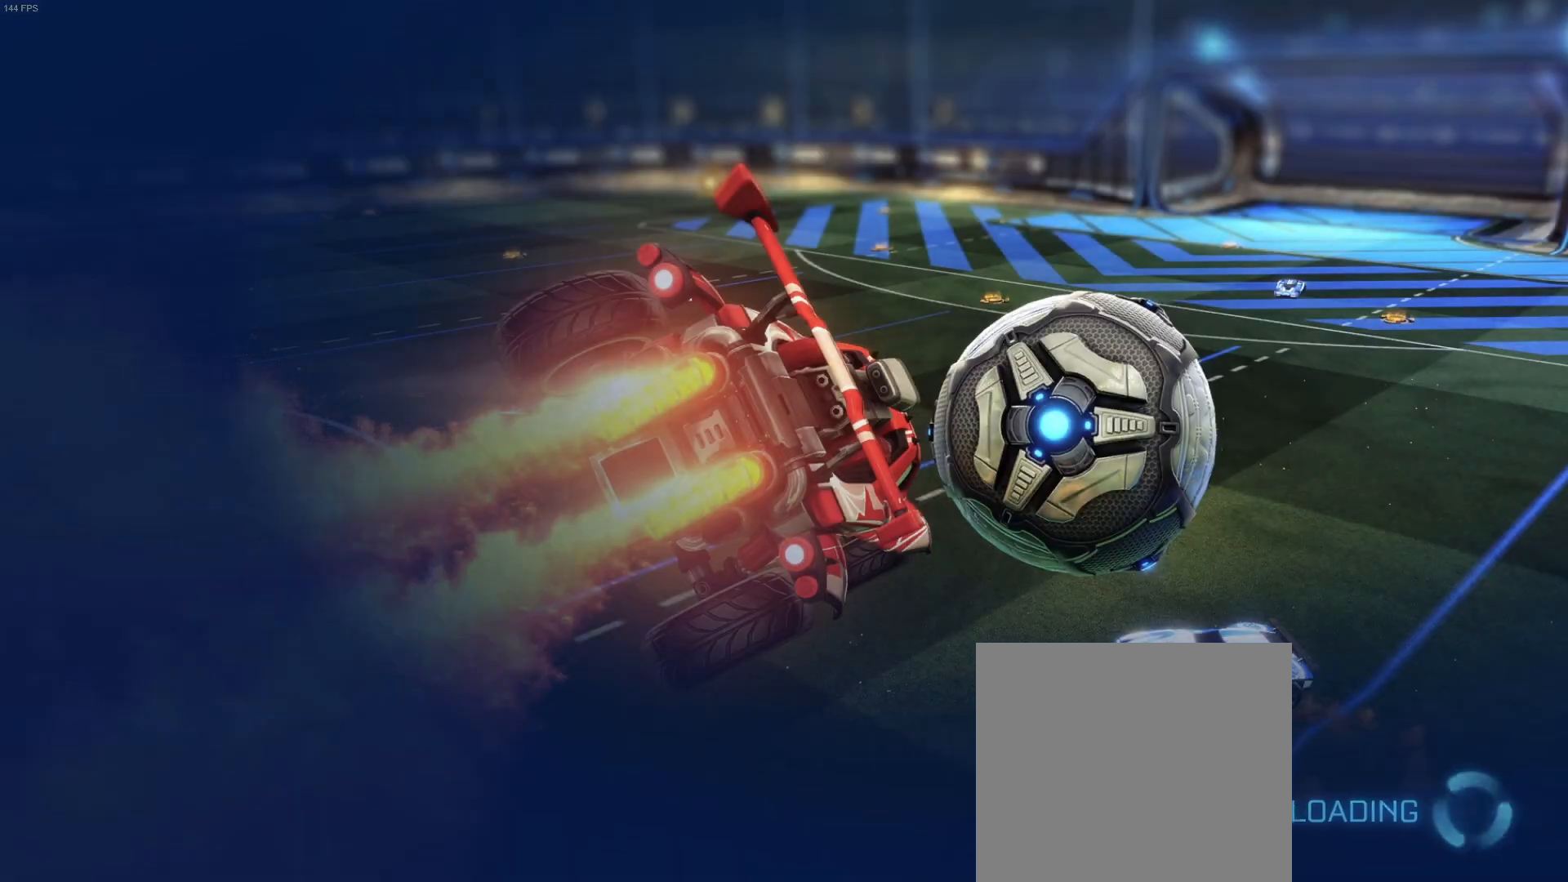
{"buttons": [], "left_stick": "center", "events": [[100, "R2", "up"]]}
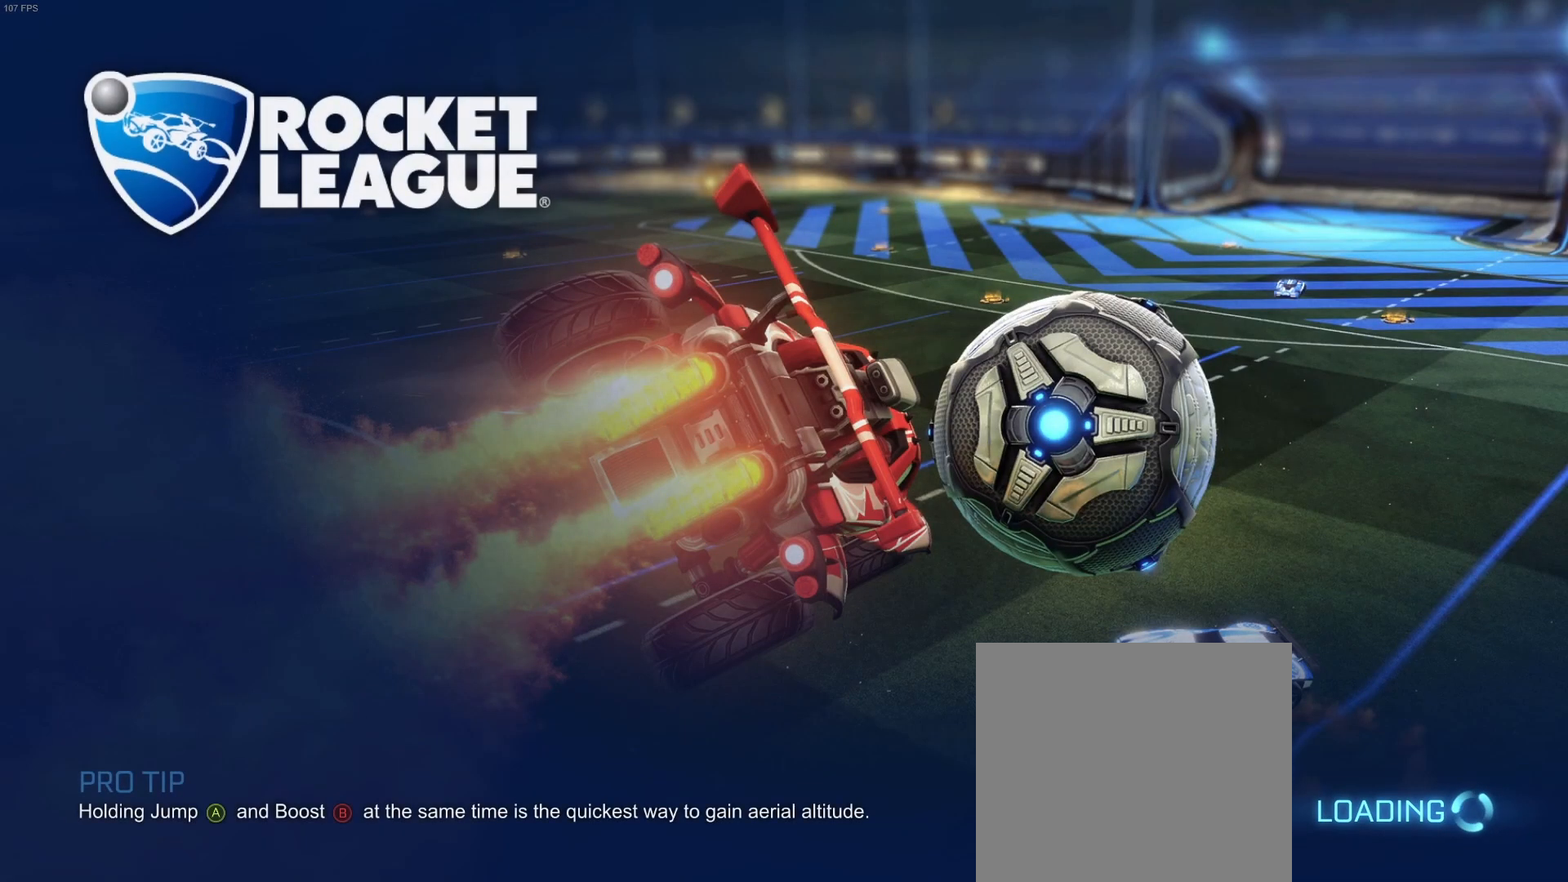
{"buttons": [], "left_stick": "center", "events": []}
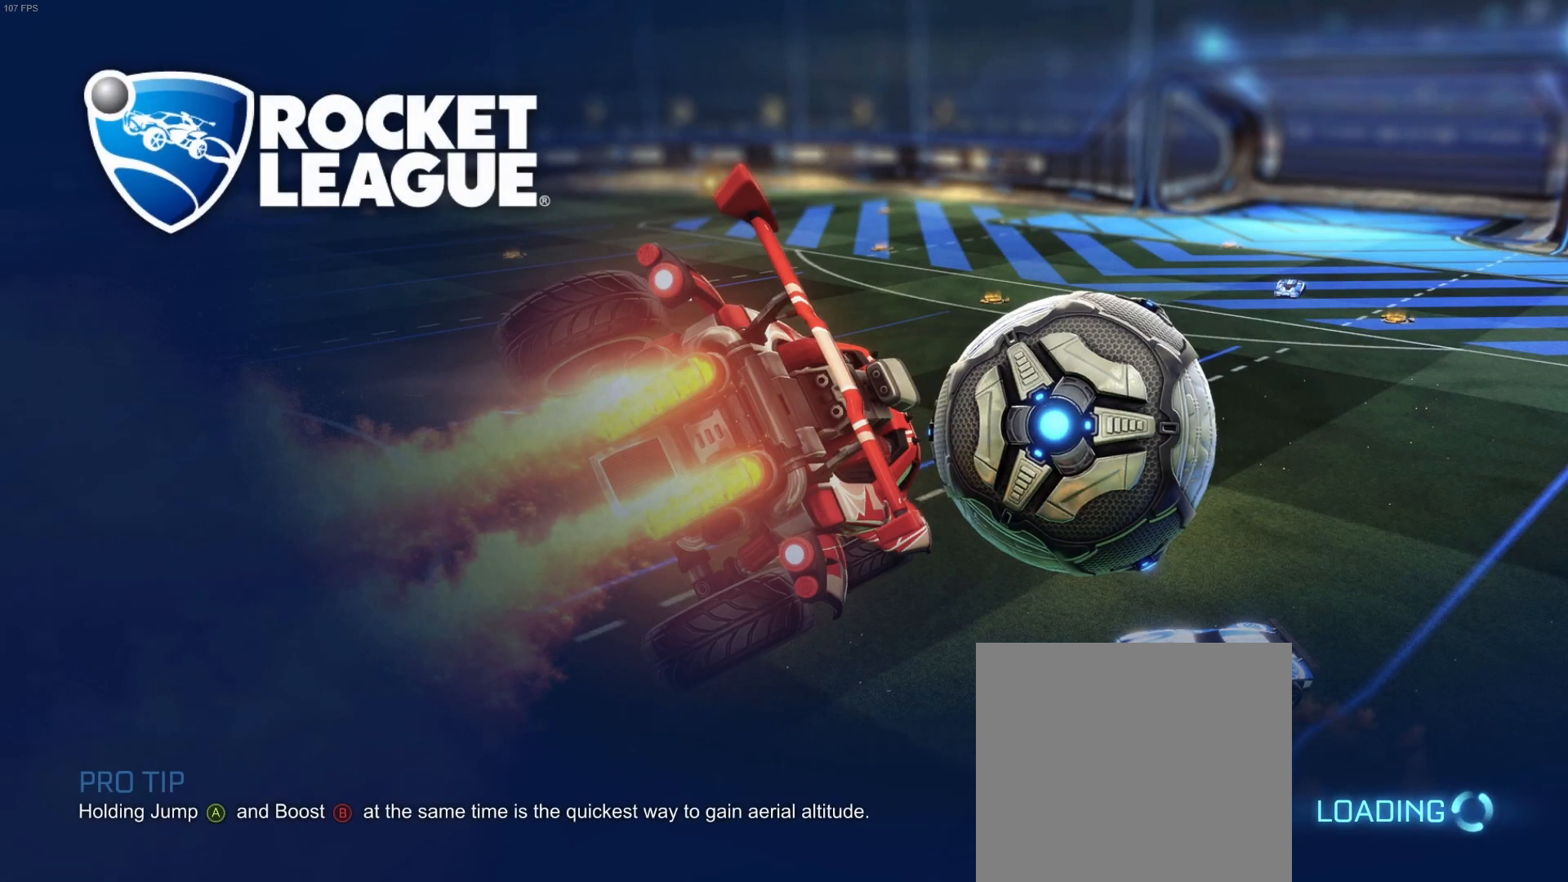
{"buttons": [], "left_stick": "center", "events": []}
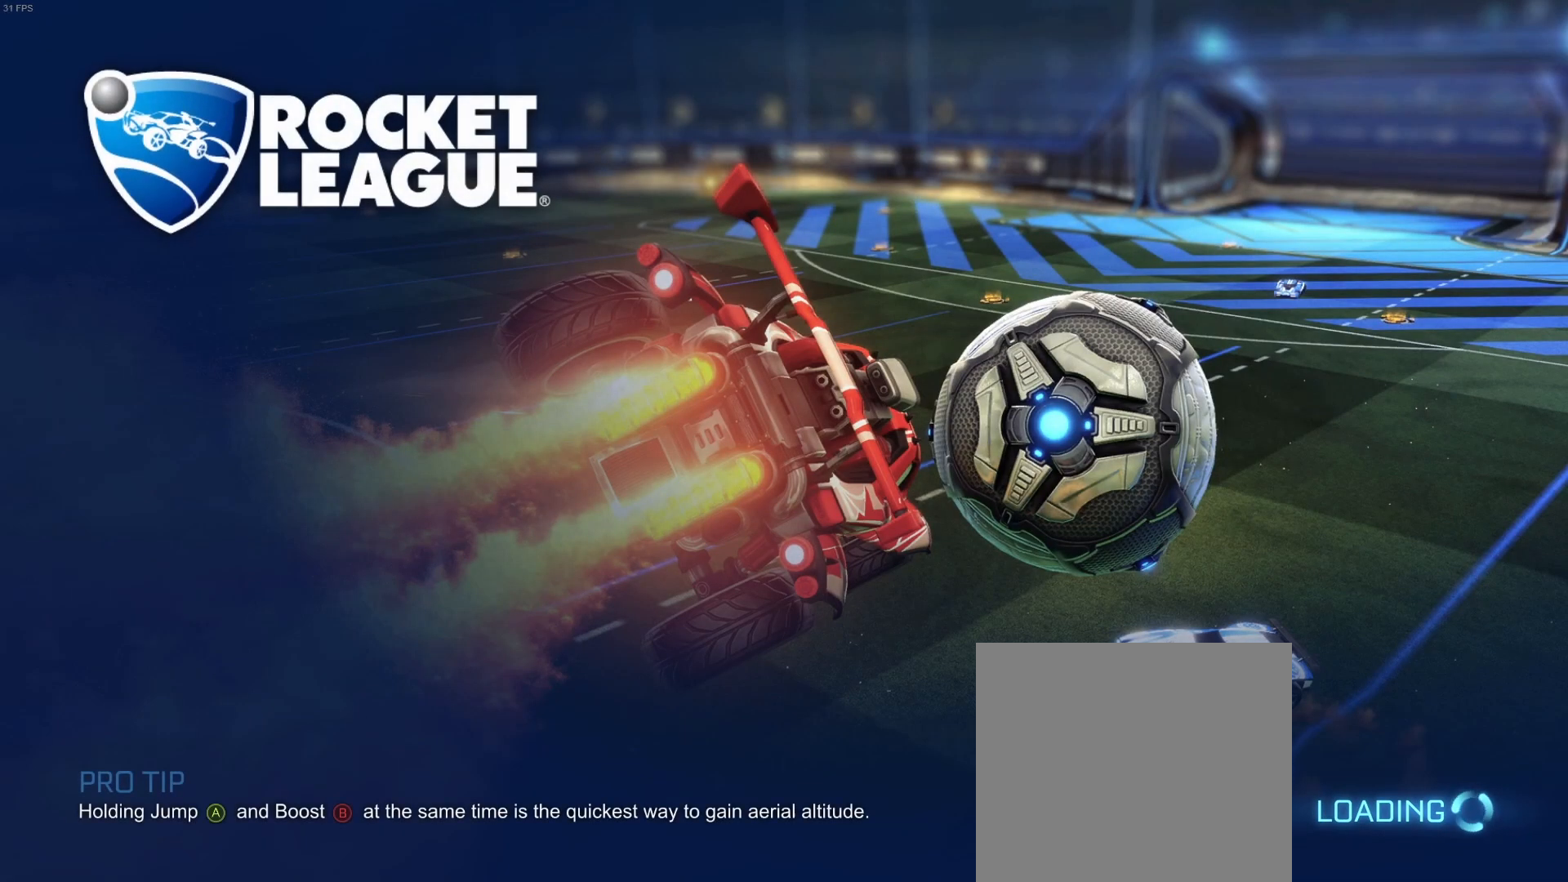
{"buttons": [], "left_stick": "center", "events": []}
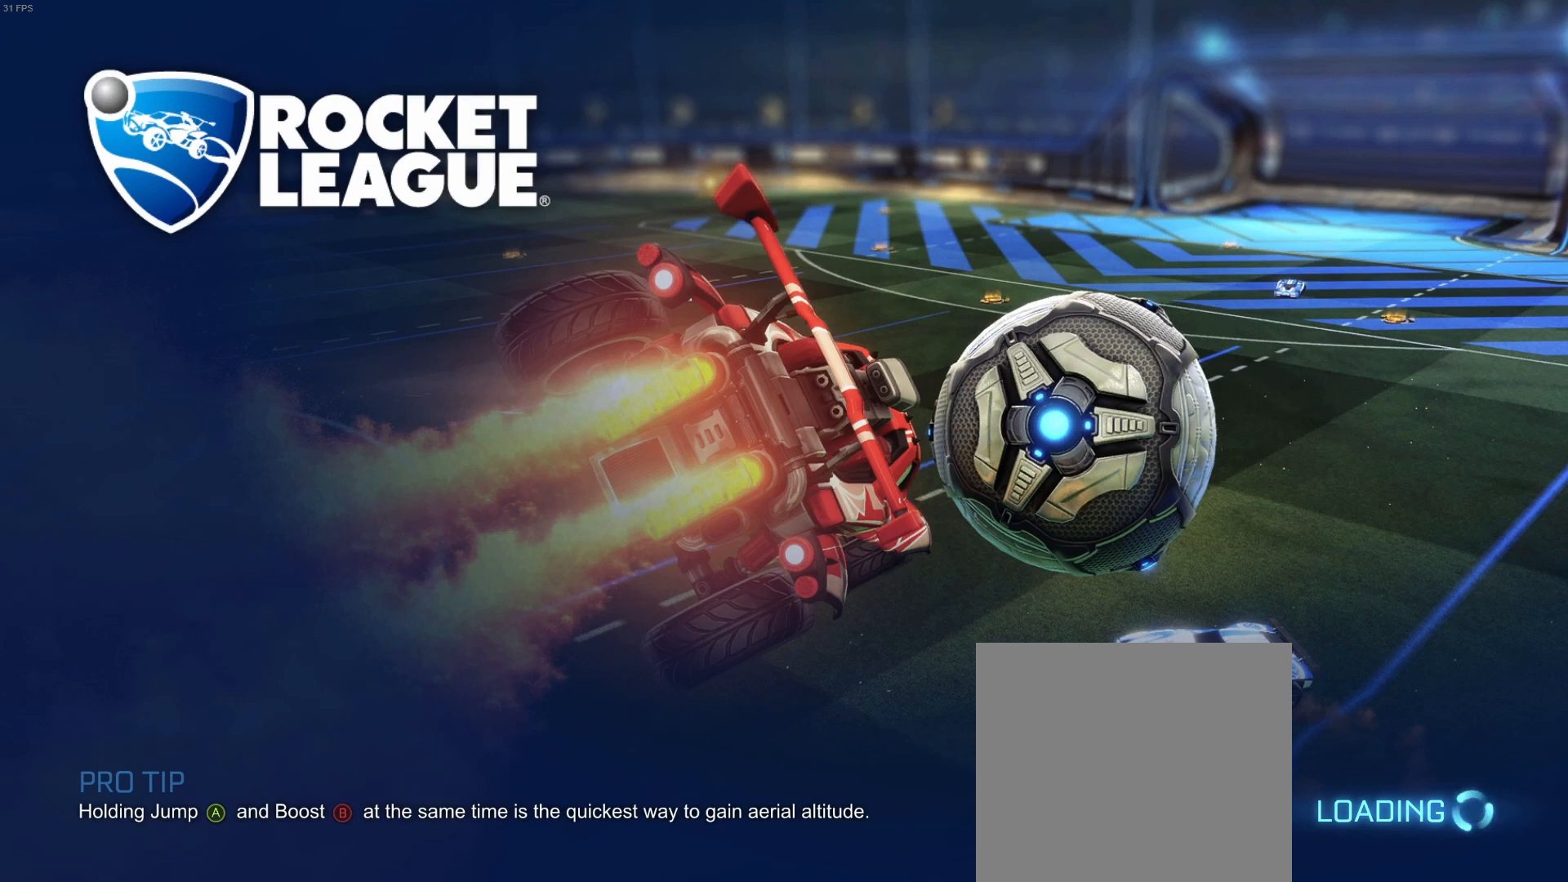
{"buttons": [], "left_stick": "center", "events": []}
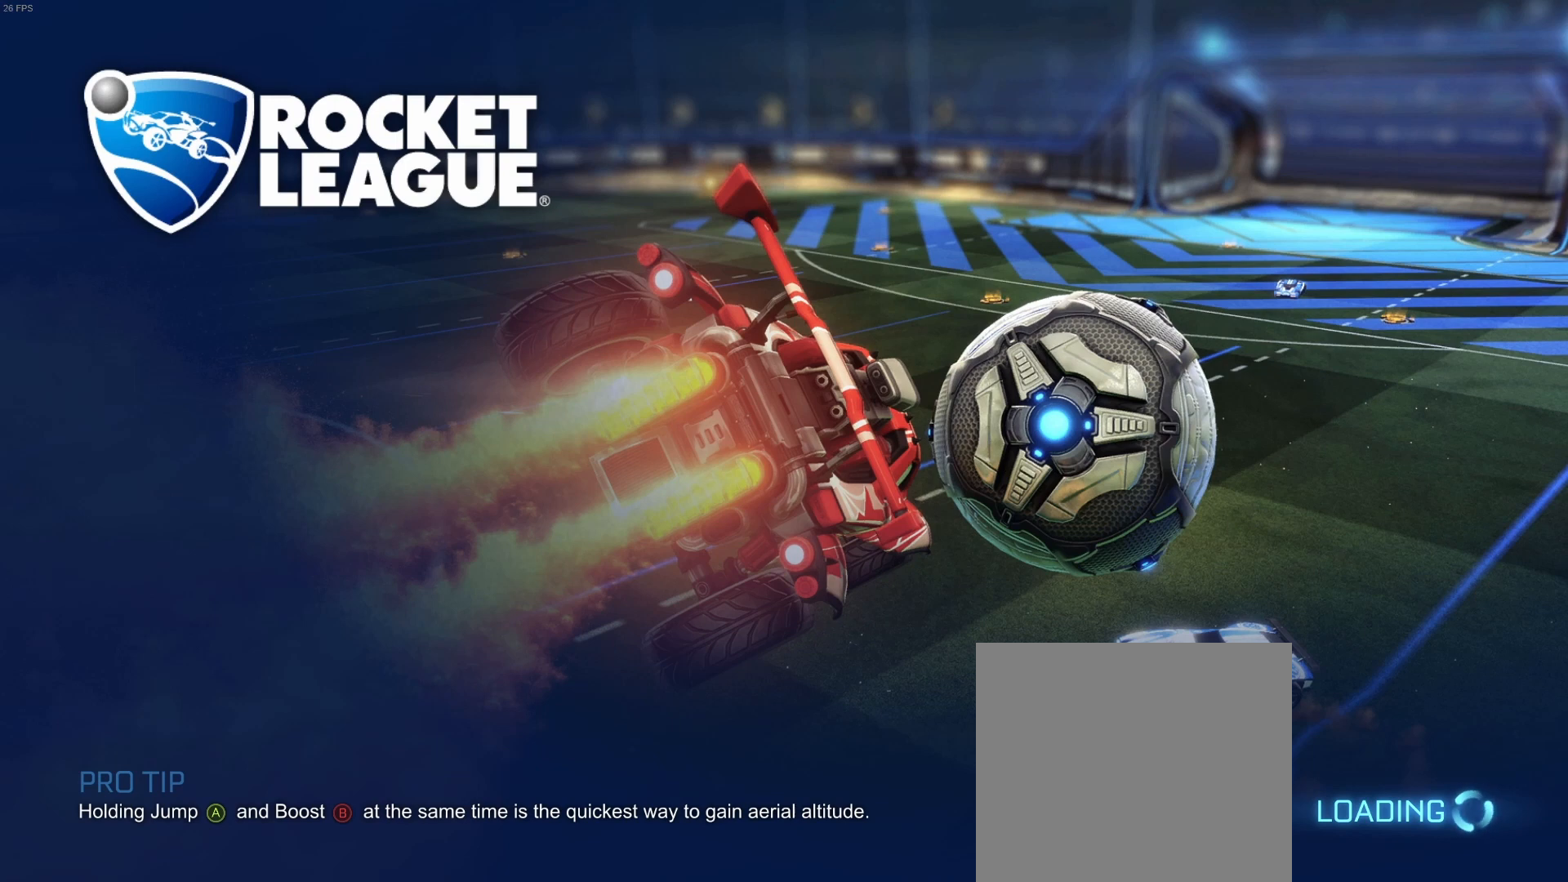
{"buttons": [], "left_stick": "center", "events": []}
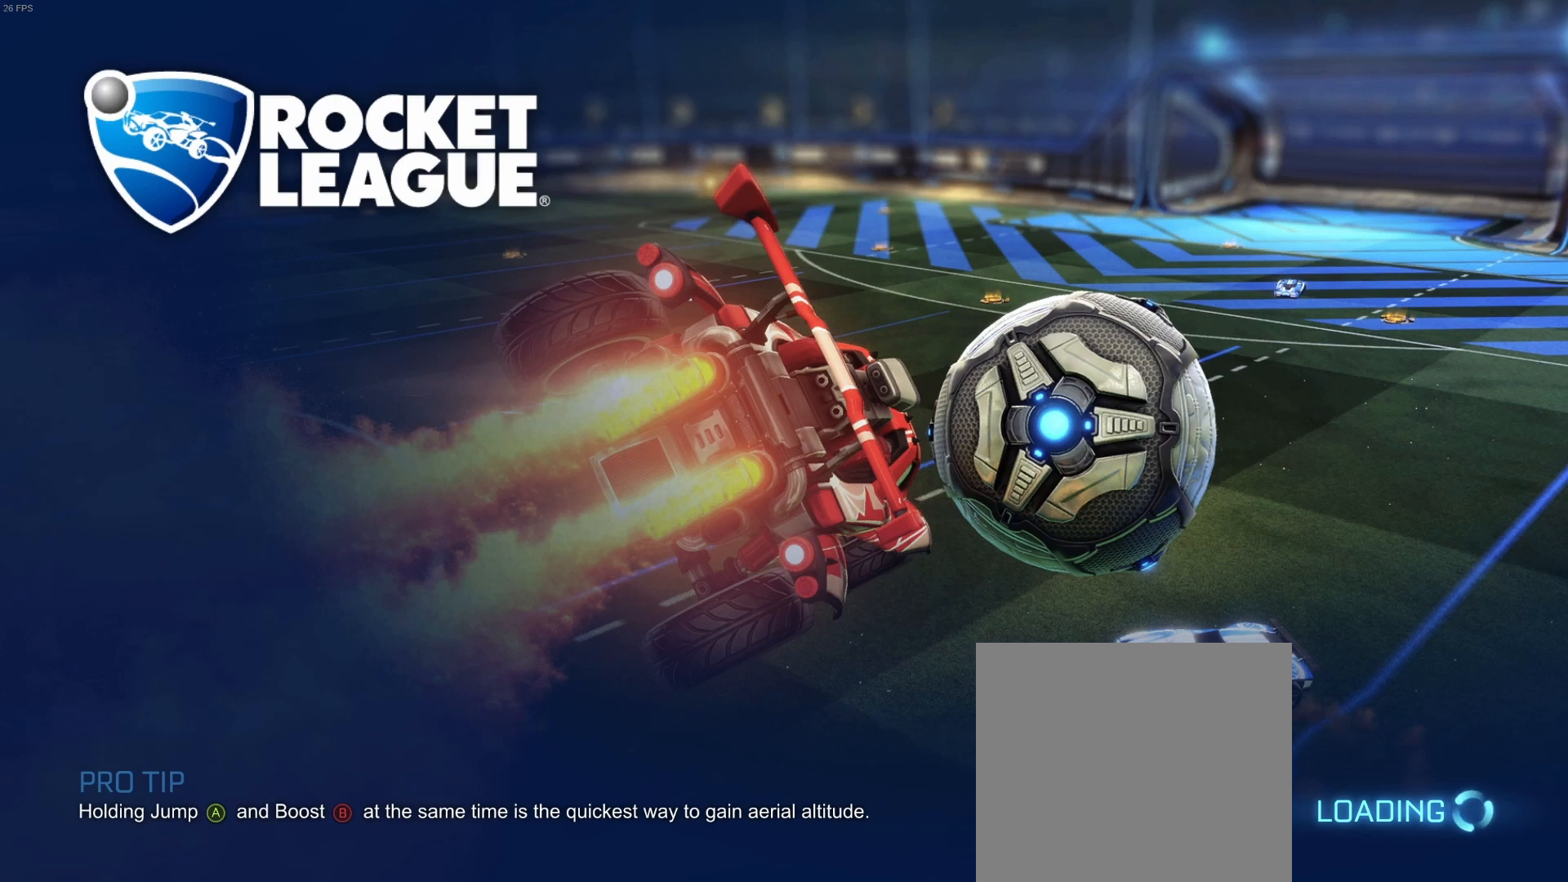
{"buttons": [], "left_stick": "center", "events": []}
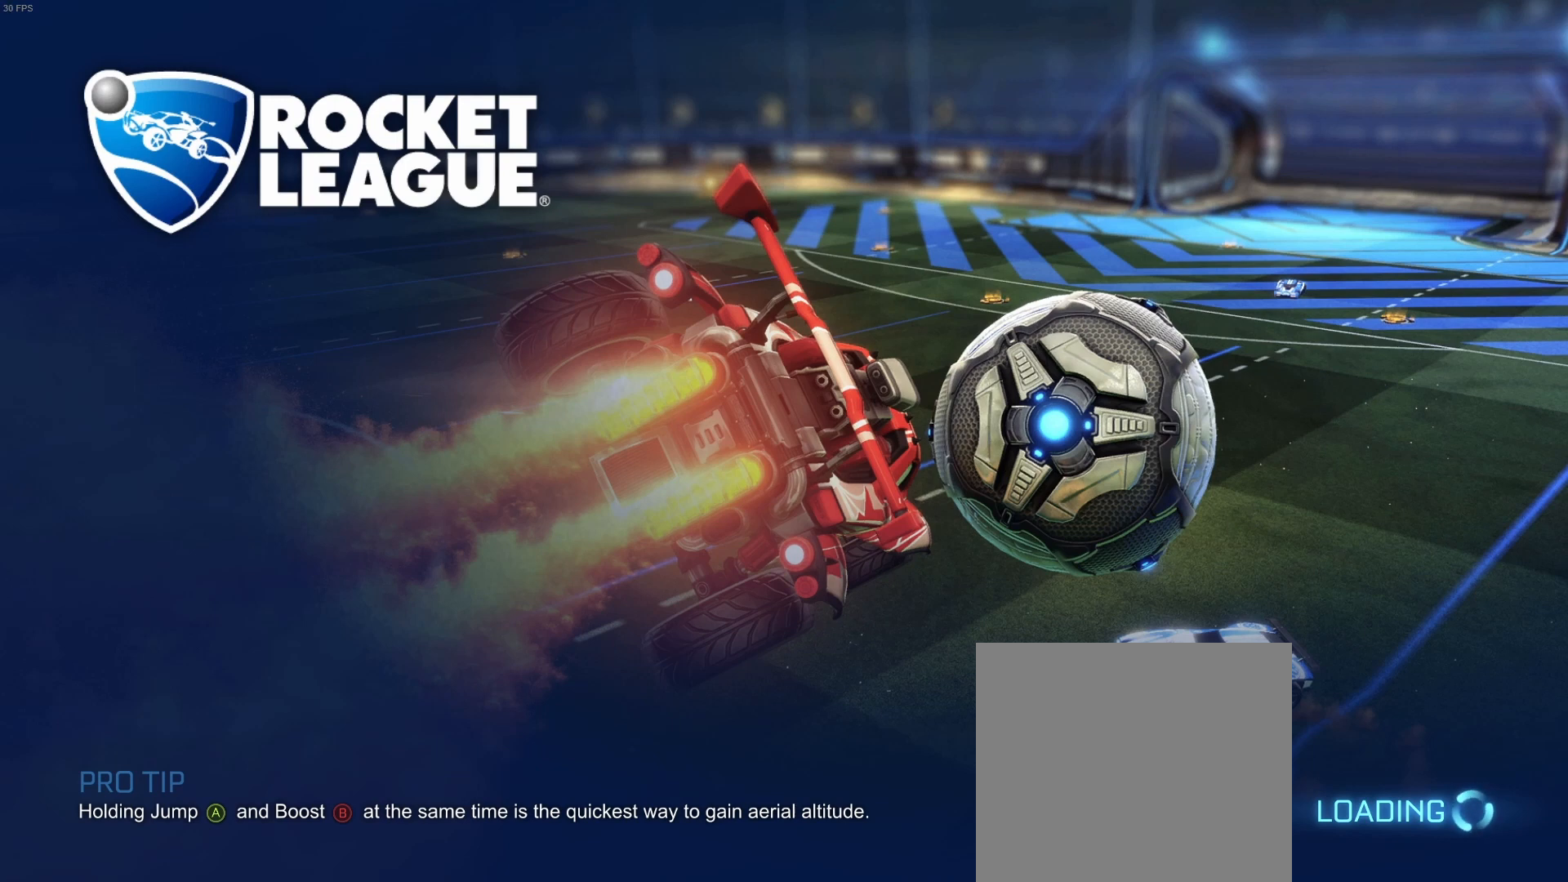
{"buttons": [], "left_stick": "center", "events": []}
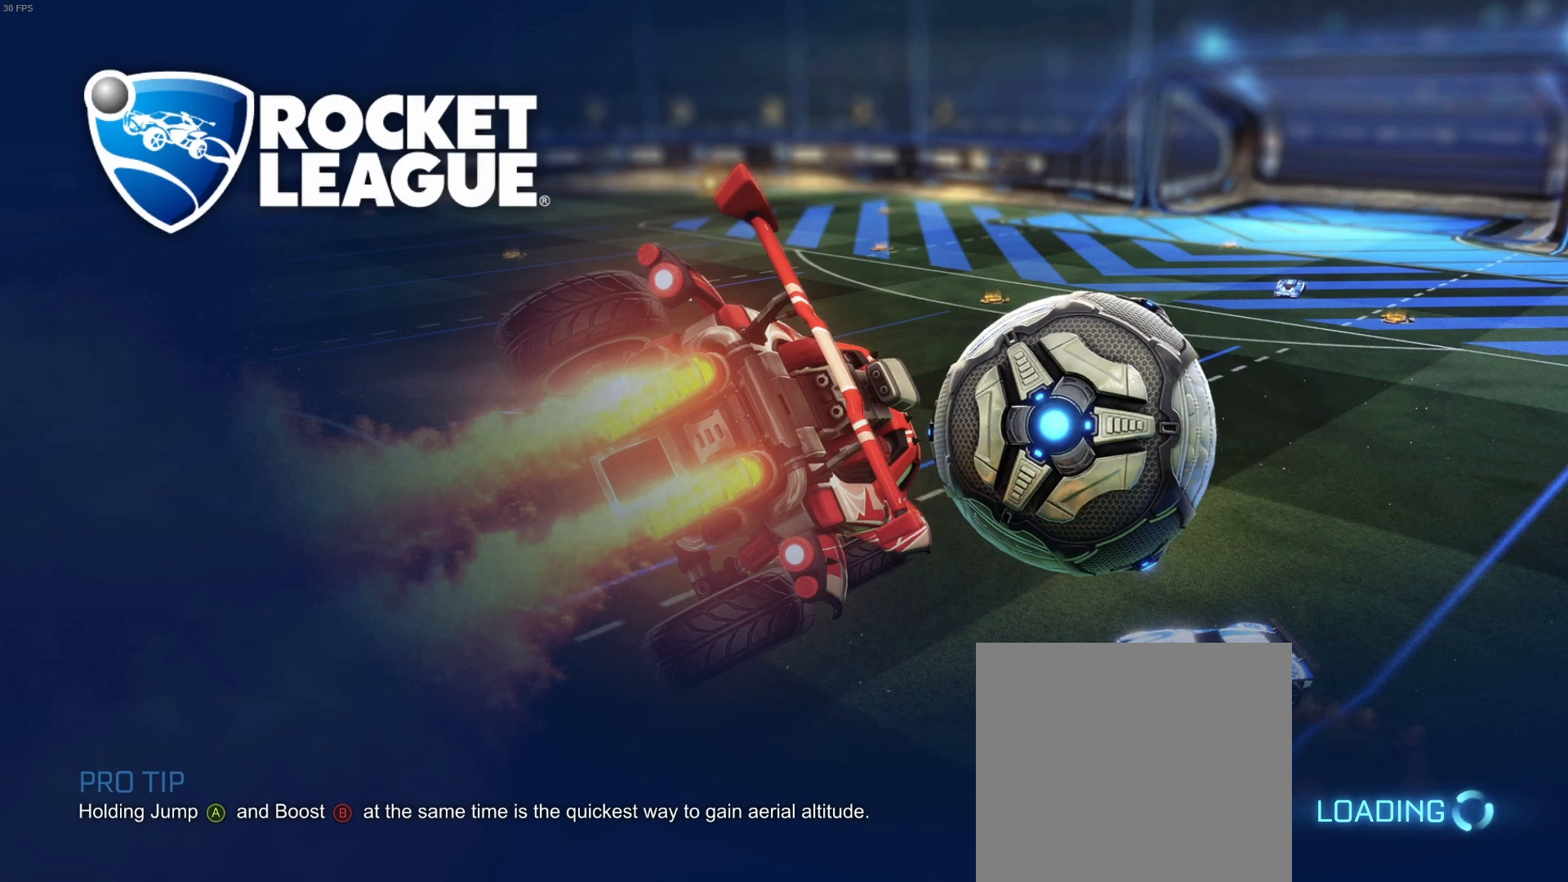
{"buttons": ["B", "R2"], "left_stick": "center", "events": [[117, "R2", "down"], [433, "B", "down"]]}
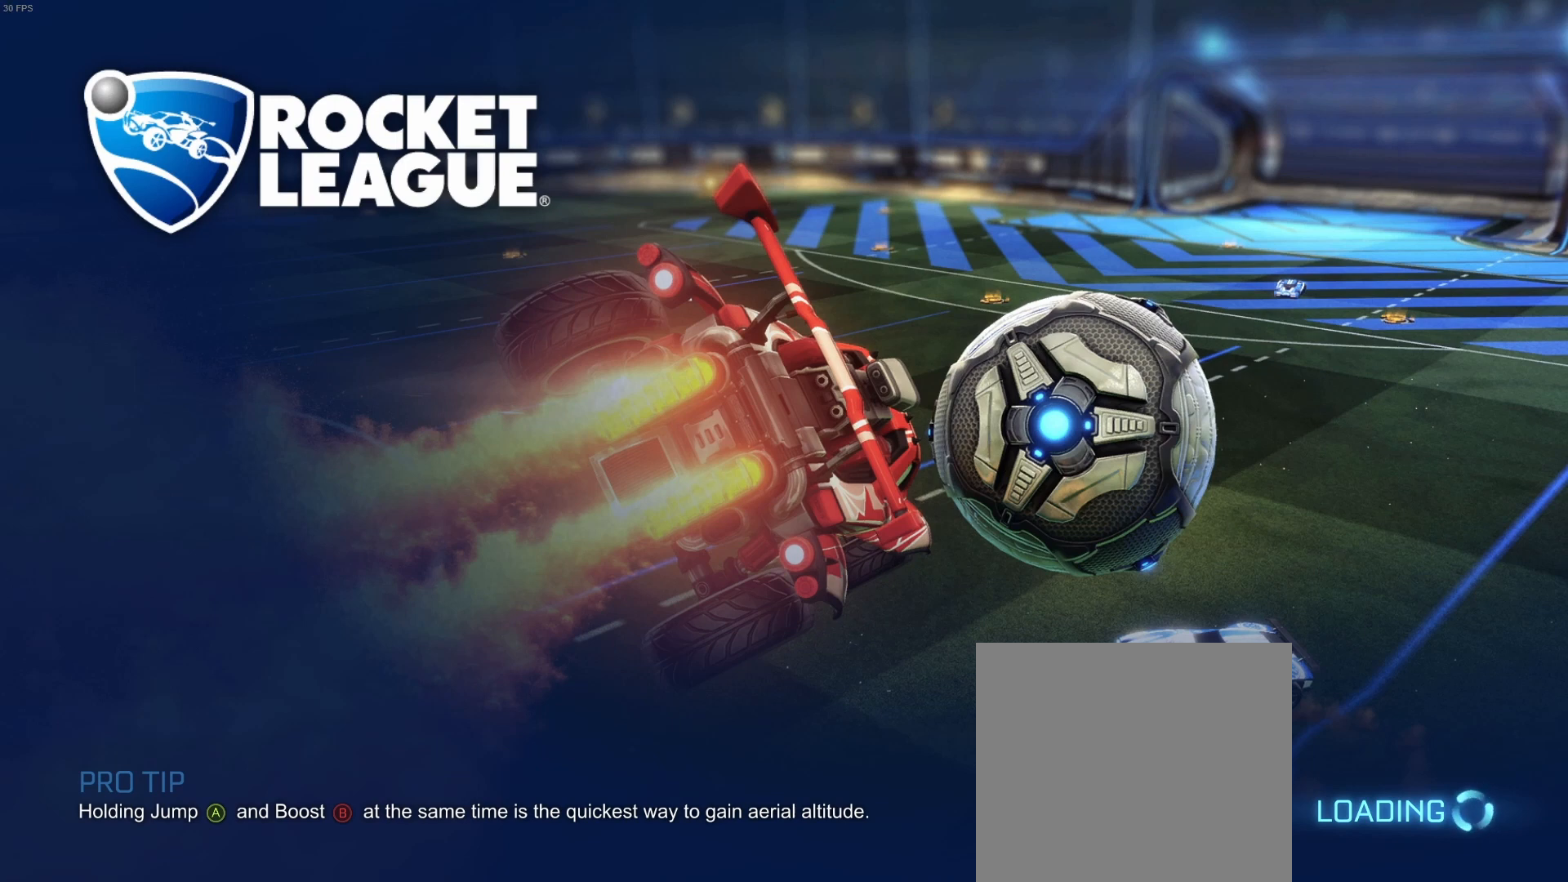
{"buttons": ["R2"], "left_stick": "center", "events": [[183, "B", "up"]]}
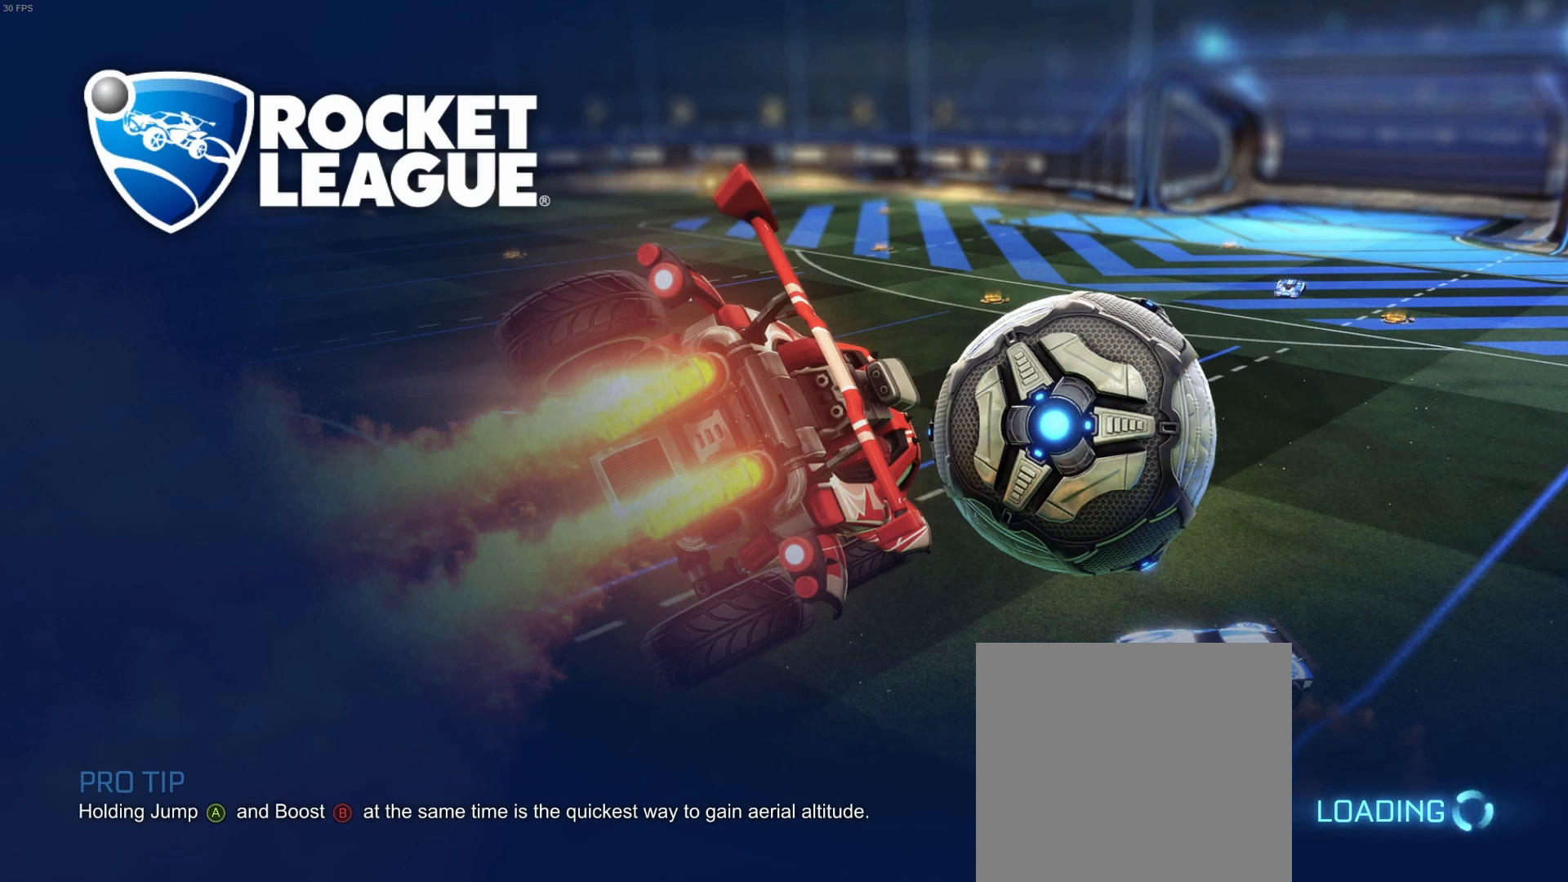
{"buttons": ["B", "R2"], "left_stick": "center", "events": [[483, "B", "down"]]}
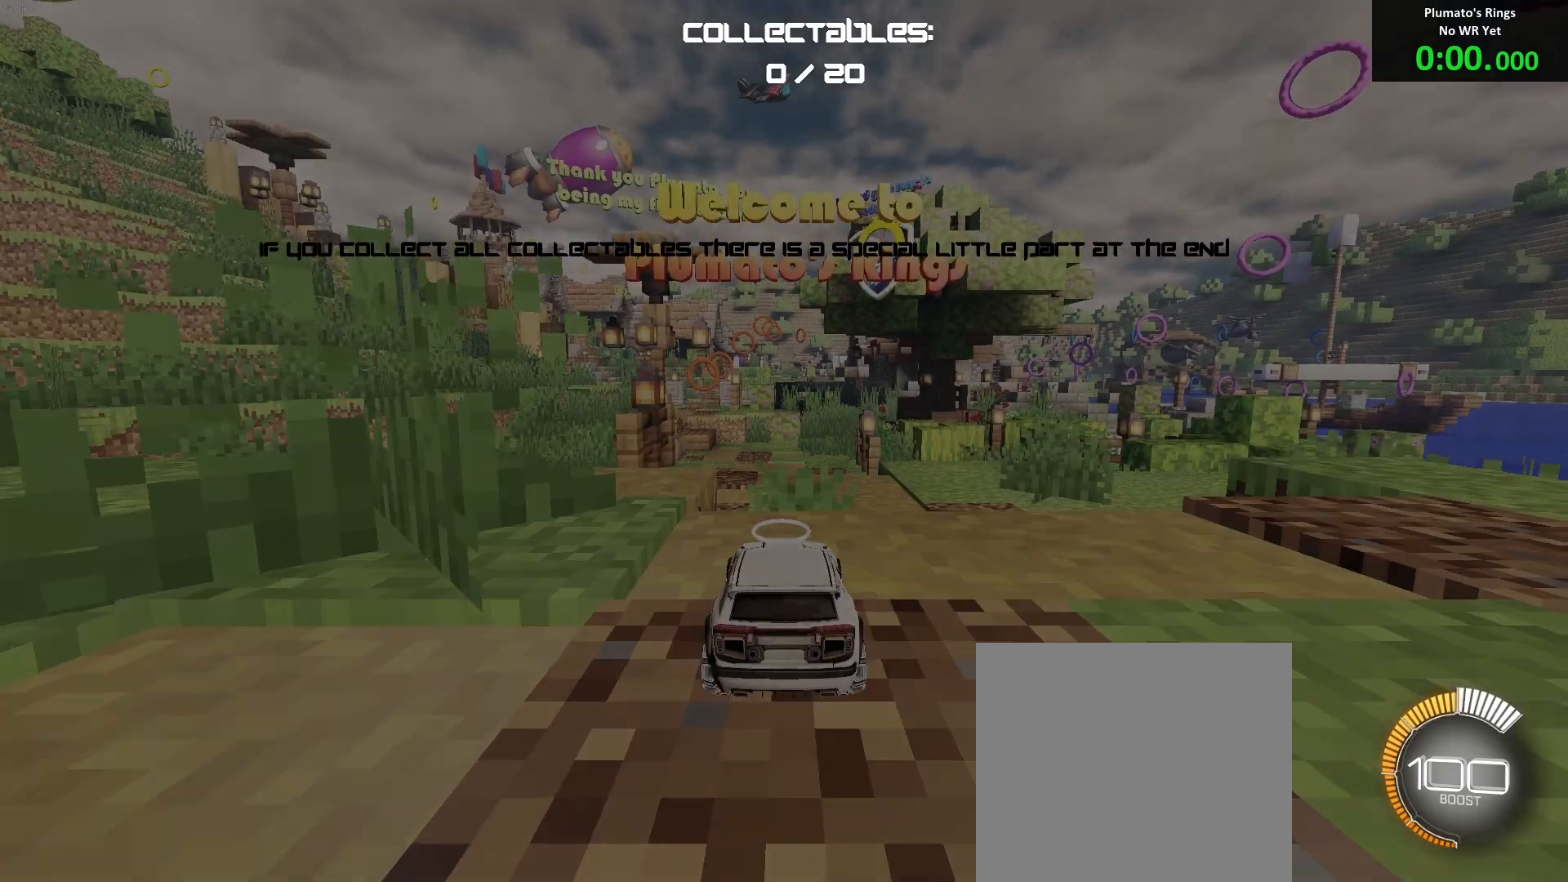
{"buttons": ["B", "R2"], "left_stick": "center", "events": [[100, "left_stick", "left"], [200, "left_stick", "center"]]}
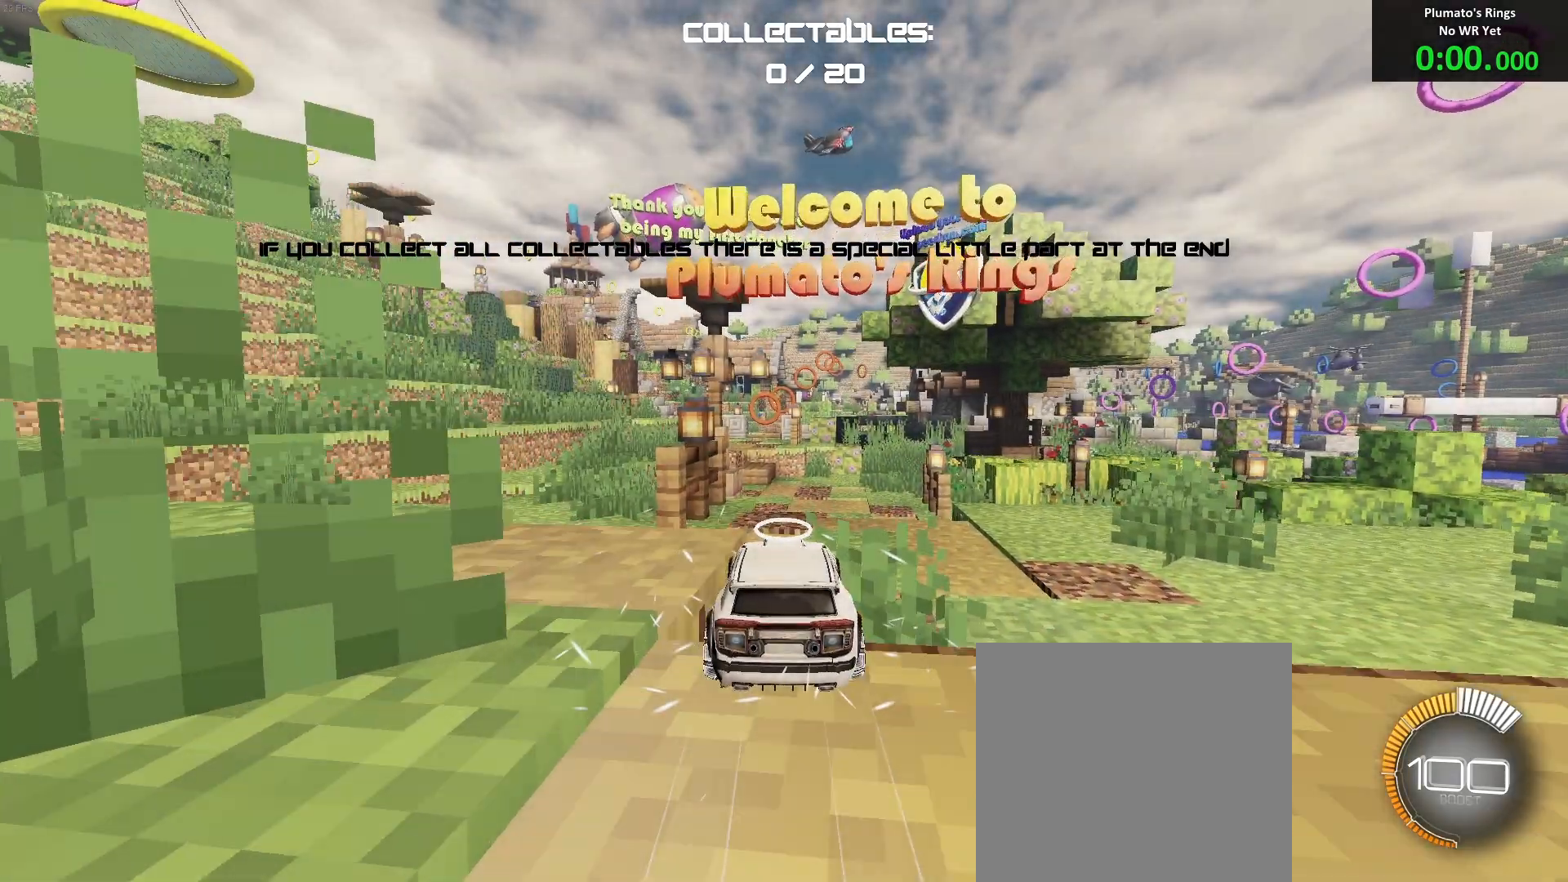
{"buttons": ["B", "R2"], "left_stick": "down-left", "events": [[467, "left_stick", "down-left"]]}
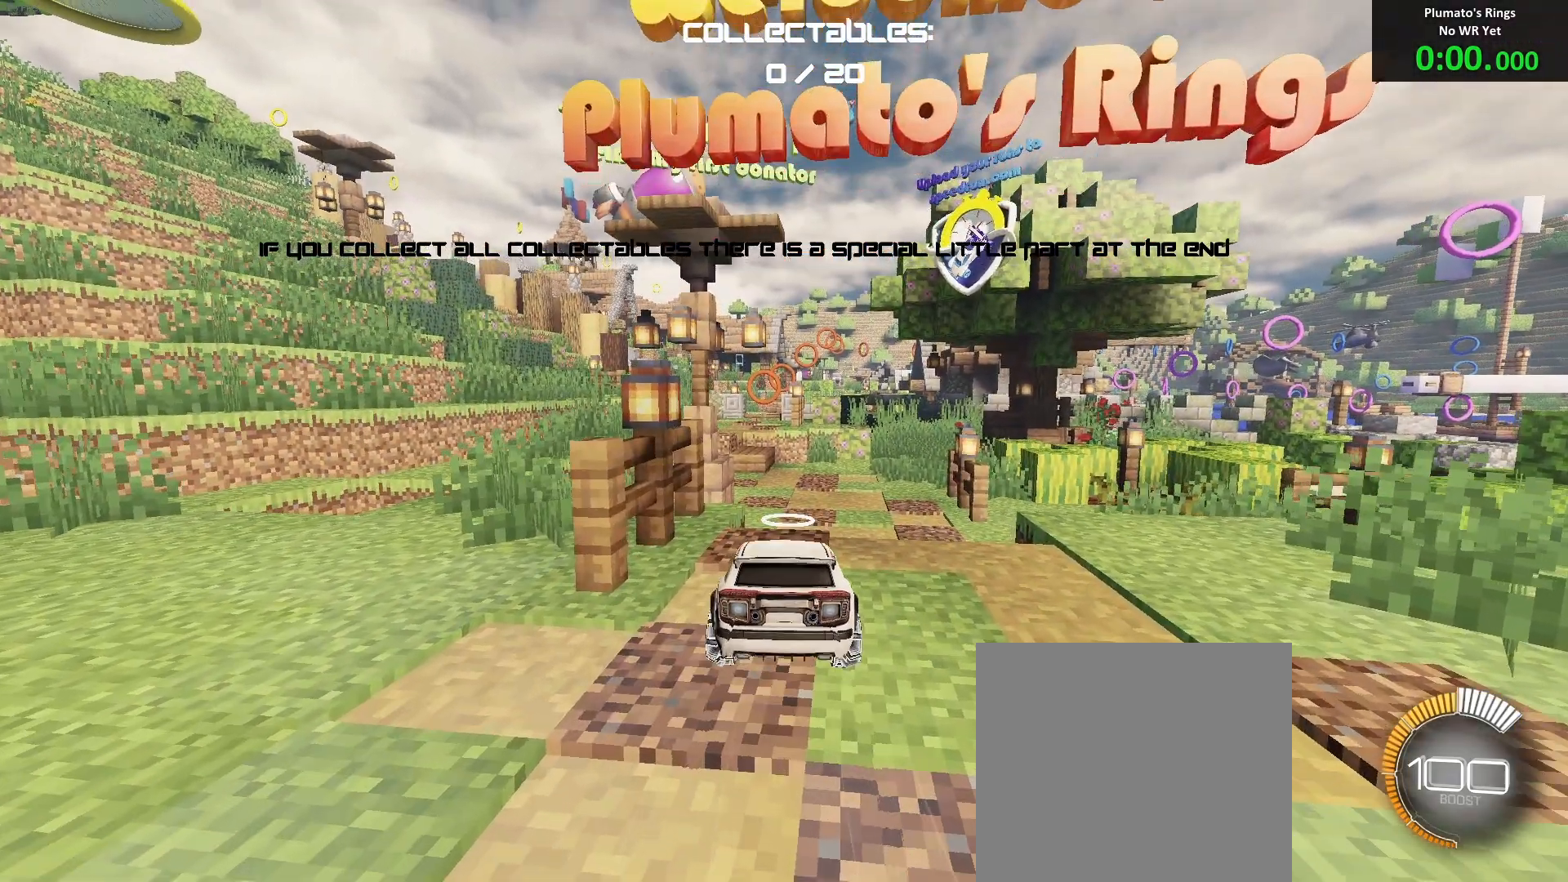
{"buttons": ["B", "R2"], "left_stick": "center", "events": [[17, "left_stick", "down"], [183, "left_stick", "center"], [350, "left_stick", "down"], [500, "left_stick", "center"]]}
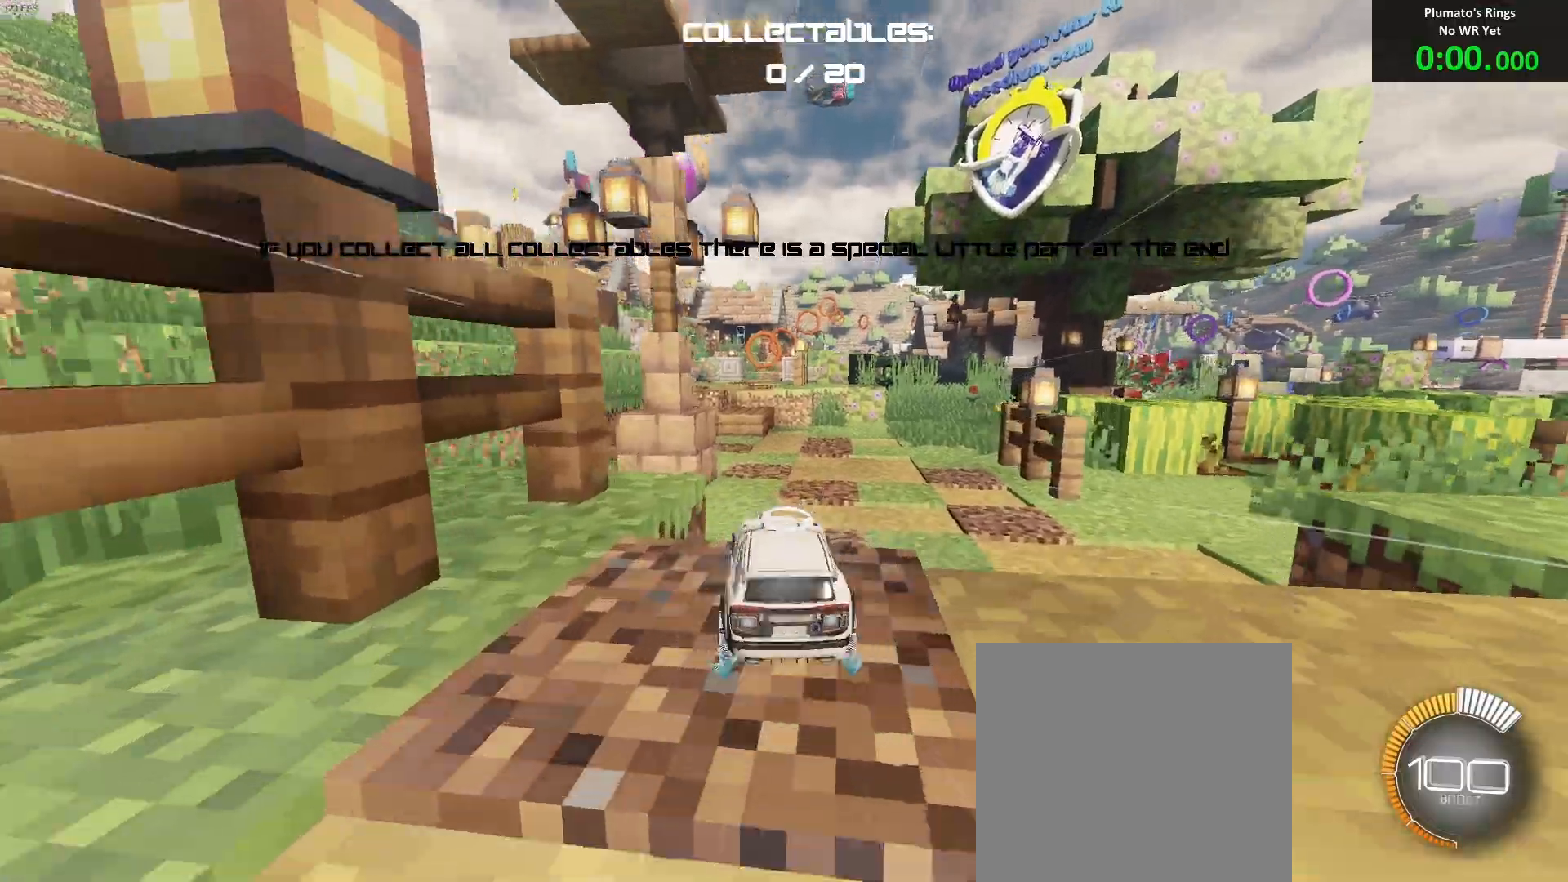
{"buttons": ["B", "R2"], "left_stick": "down", "events": [[17, "L2", "down"], [67, "L2", "up"], [217, "L2", "down"], [267, "L2", "up"], [367, "left_stick", "down"]]}
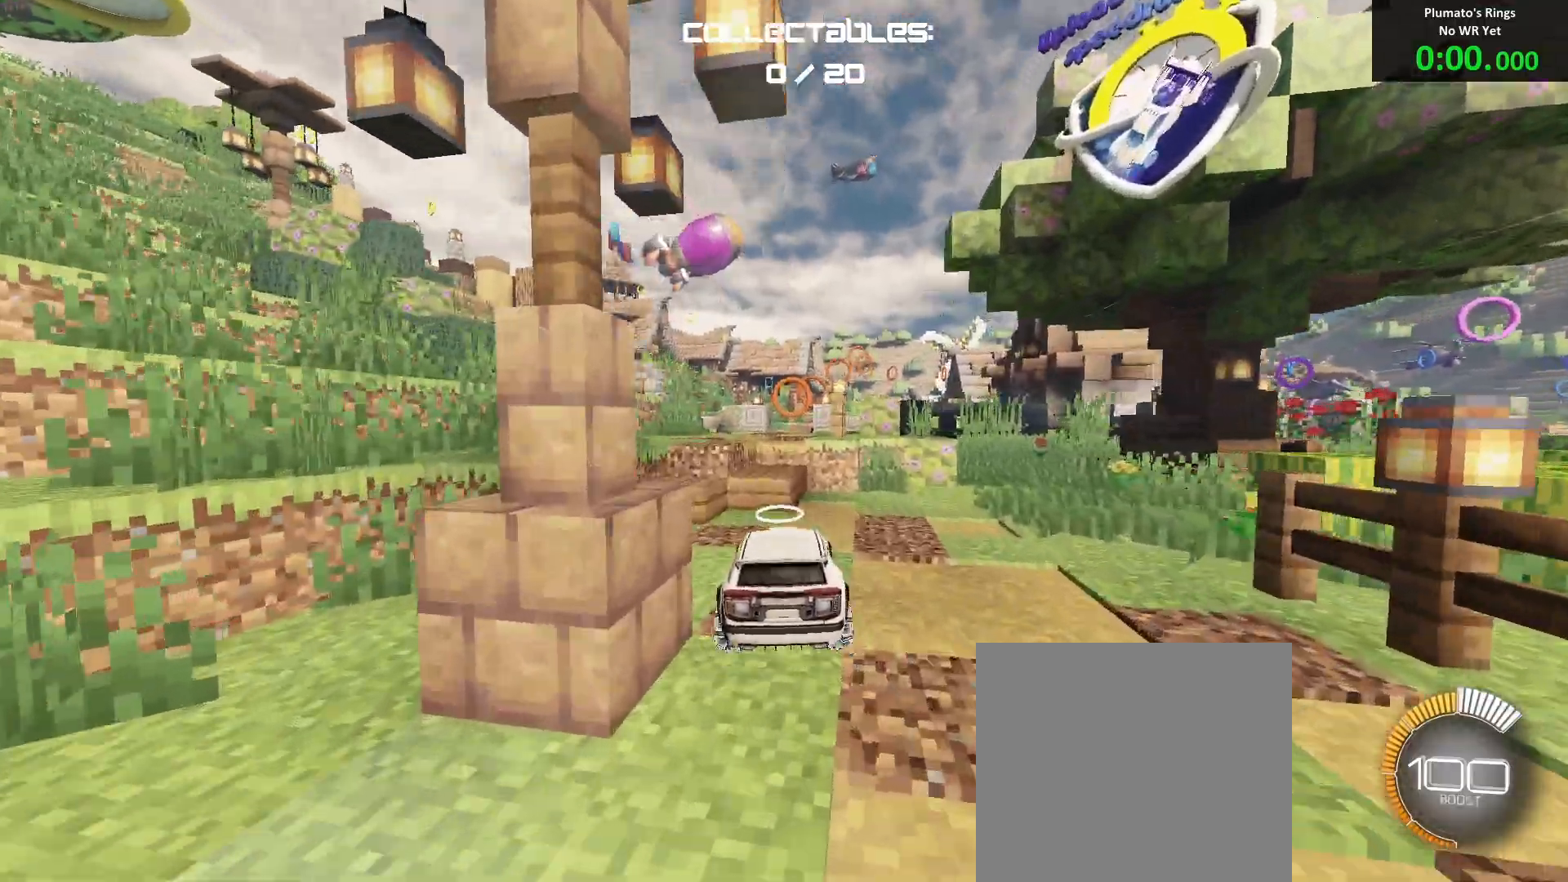
{"buttons": ["B", "R2"], "left_stick": "center", "events": [[17, "left_stick", "center"], [67, "left_stick", "left"], [117, "left_stick", "down"], [133, "L2", "down"], [183, "left_stick", "center"], [267, "L2", "up"]]}
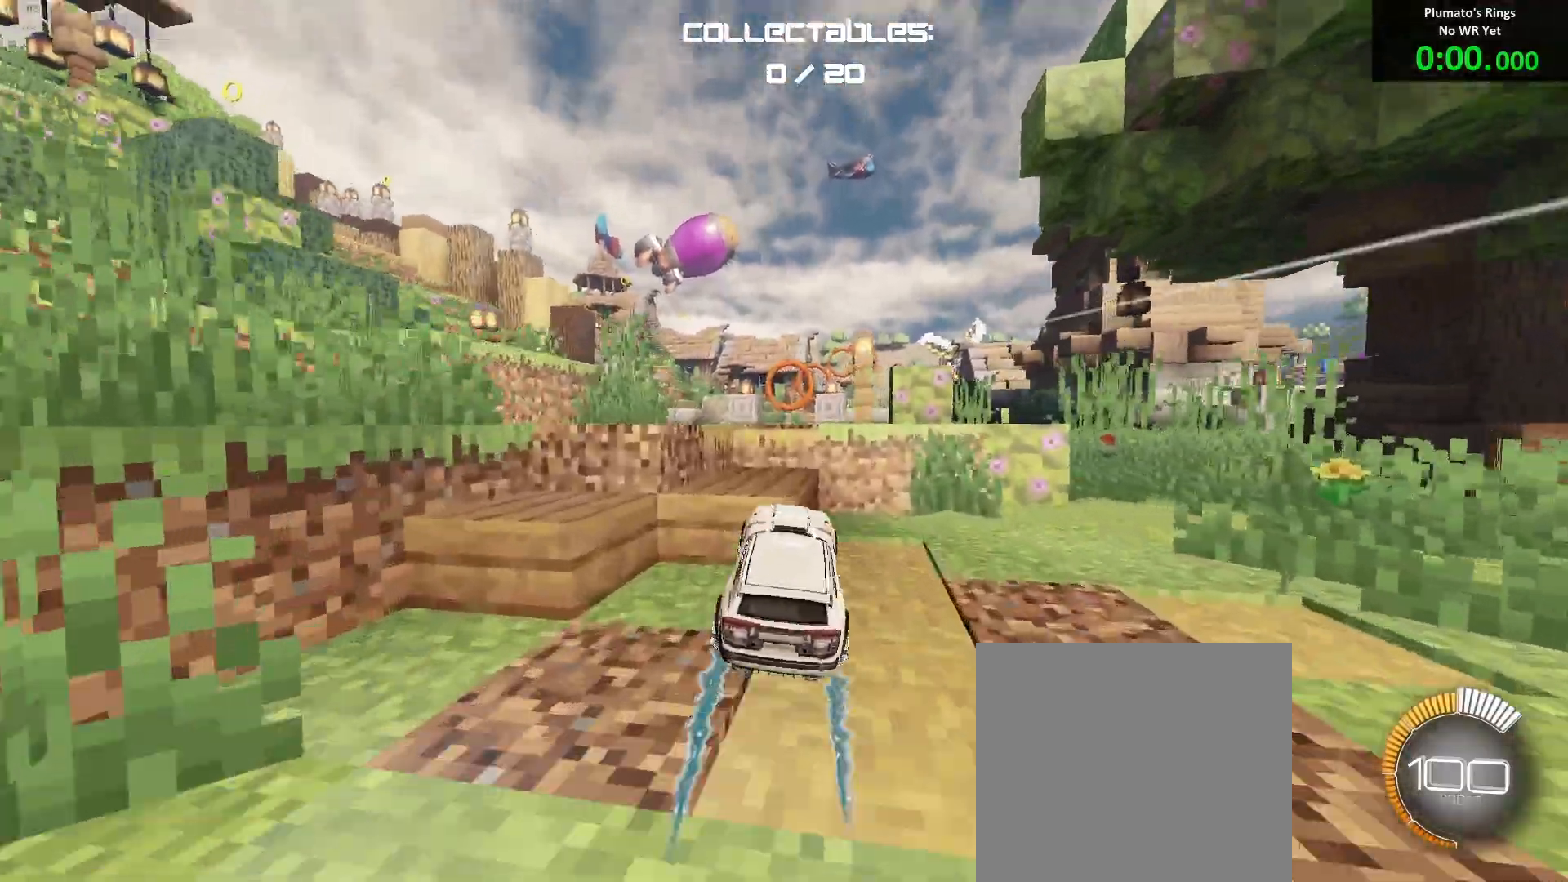
{"buttons": ["B"], "left_stick": "down", "events": [[100, "left_stick", "down"], [267, "left_stick", "down-left"], [433, "left_stick", "down"], [467, "R2", "up"]]}
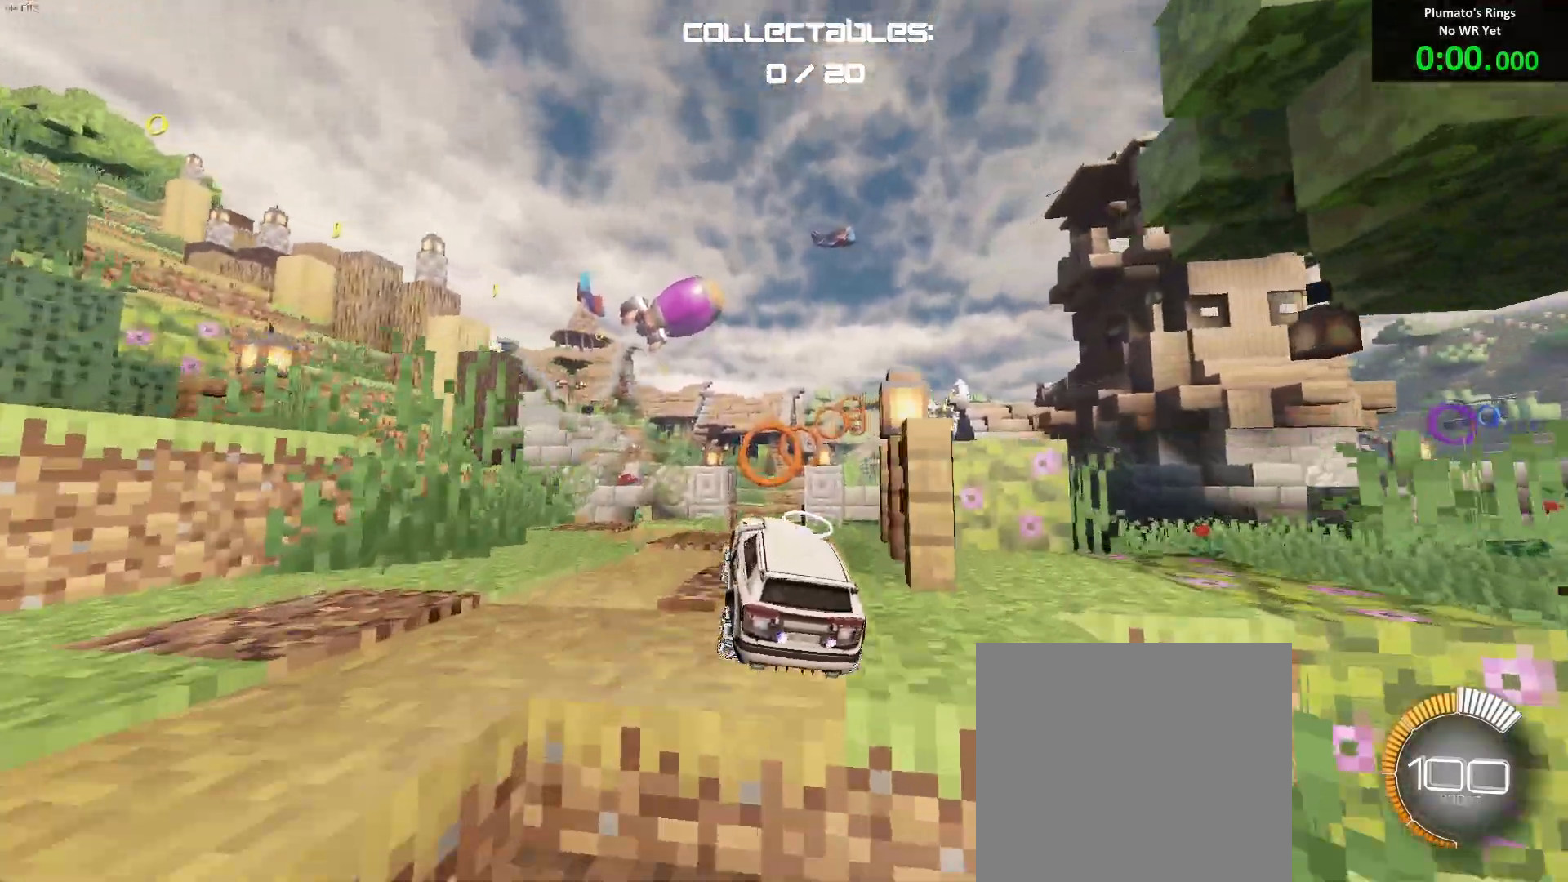
{"buttons": ["B"], "left_stick": "down-right", "events": [[33, "left_stick", "center"], [467, "left_stick", "down-right"]]}
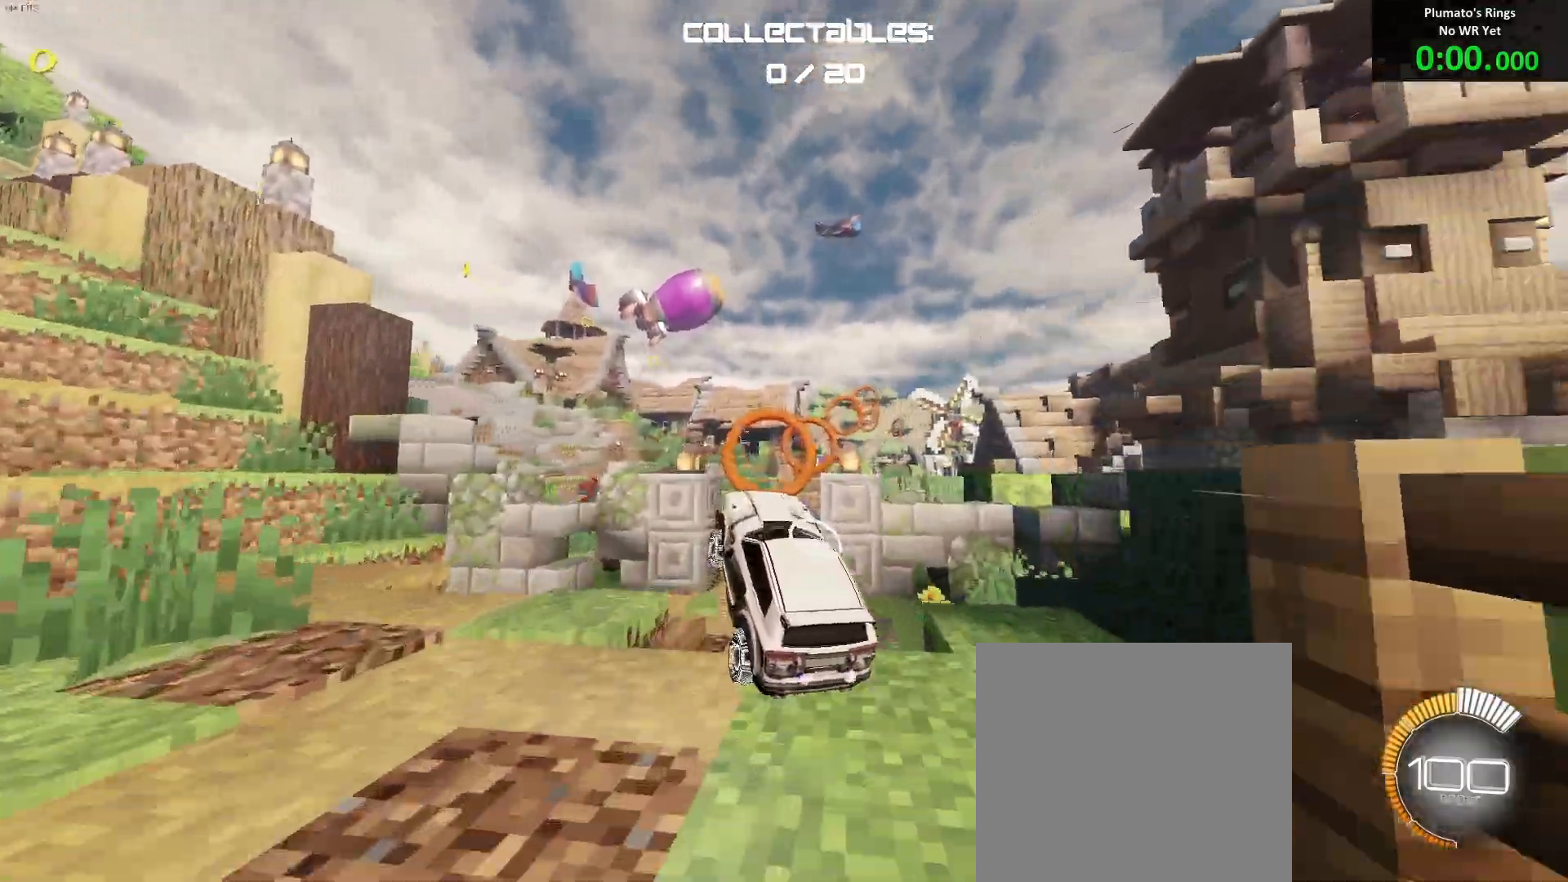
{"buttons": ["B"], "left_stick": "down", "events": [[200, "left_stick", "up-right"], [267, "left_stick", "center"], [433, "left_stick", "down"]]}
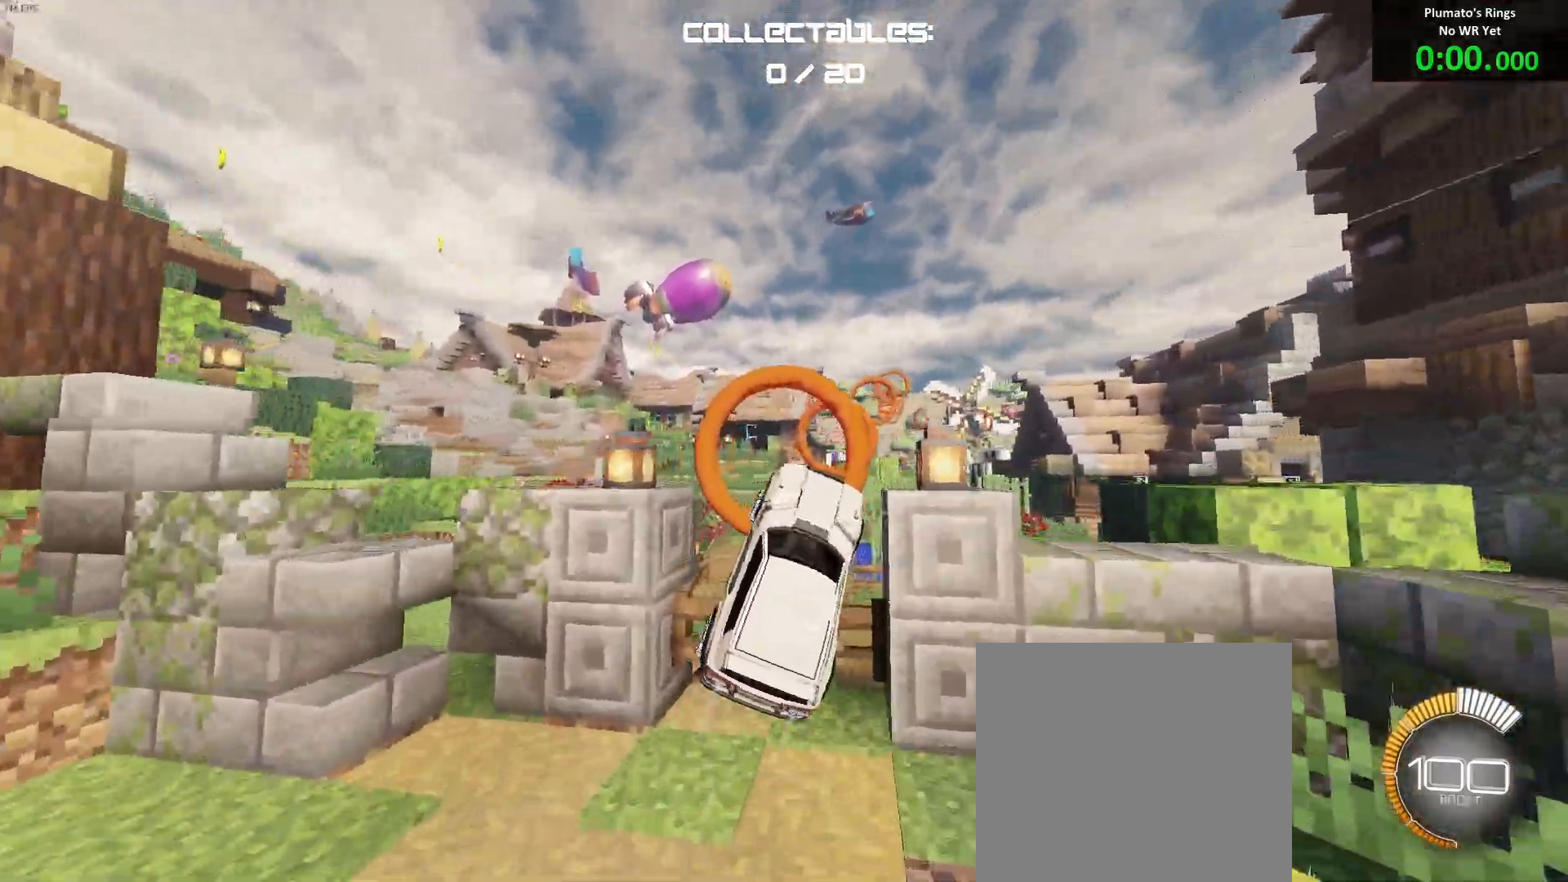
{"buttons": ["B"], "left_stick": "center", "events": [[67, "L1", "down"], [100, "left_stick", "right"], [150, "left_stick", "up"], [233, "L1", "up"], [267, "left_stick", "left"], [400, "left_stick", "right"], [483, "left_stick", "center"]]}
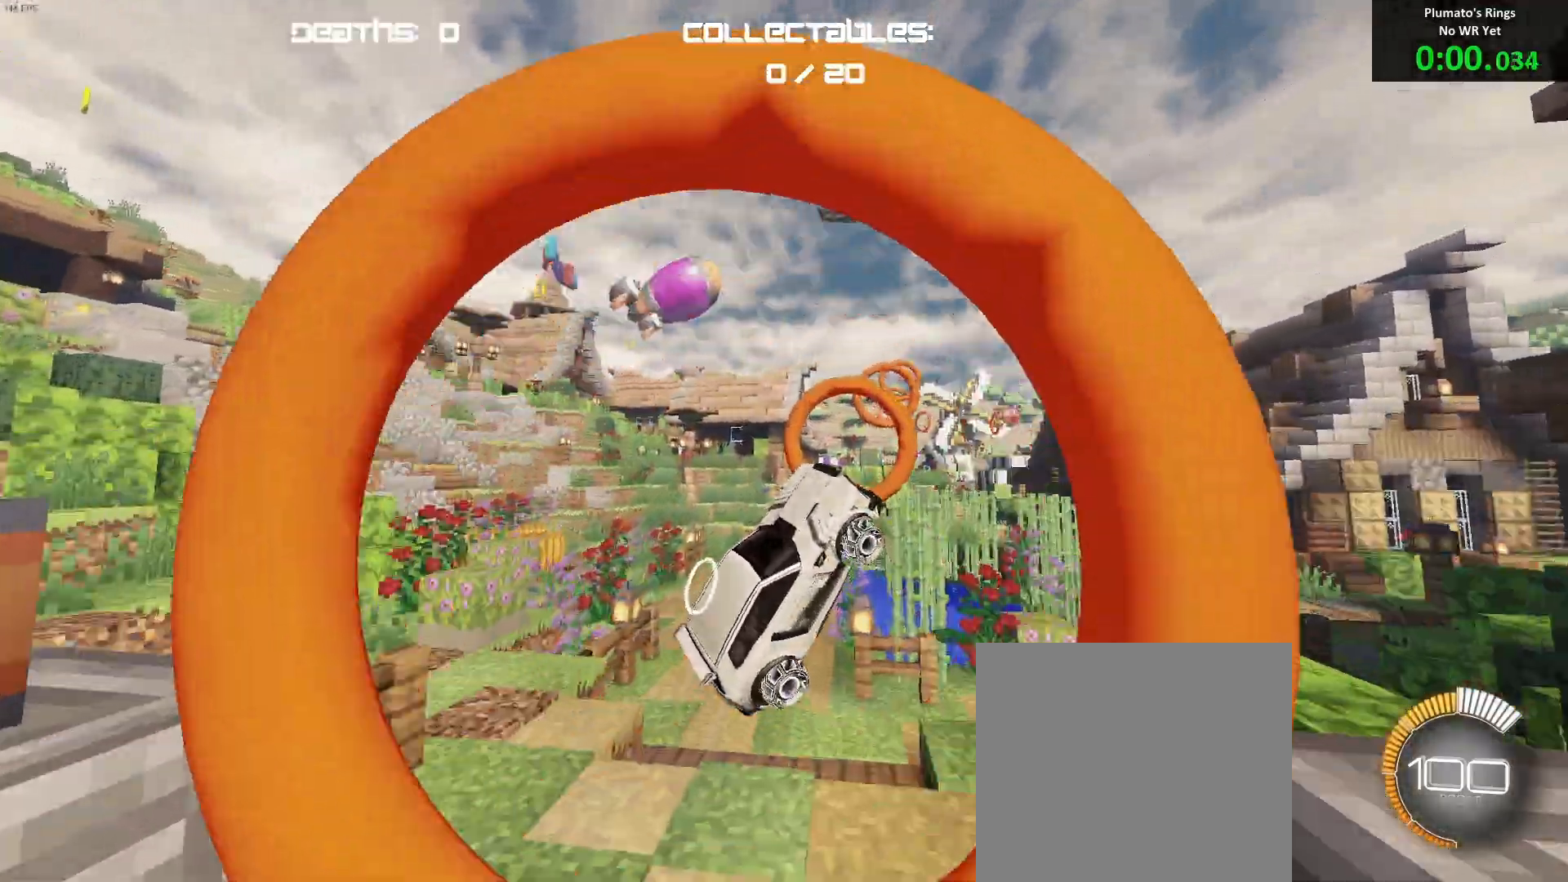
{"buttons": ["B"], "left_stick": "right", "events": [[17, "R1", "down"], [117, "R1", "up"], [150, "left_stick", "left"], [300, "left_stick", "center"], [350, "left_stick", "right"]]}
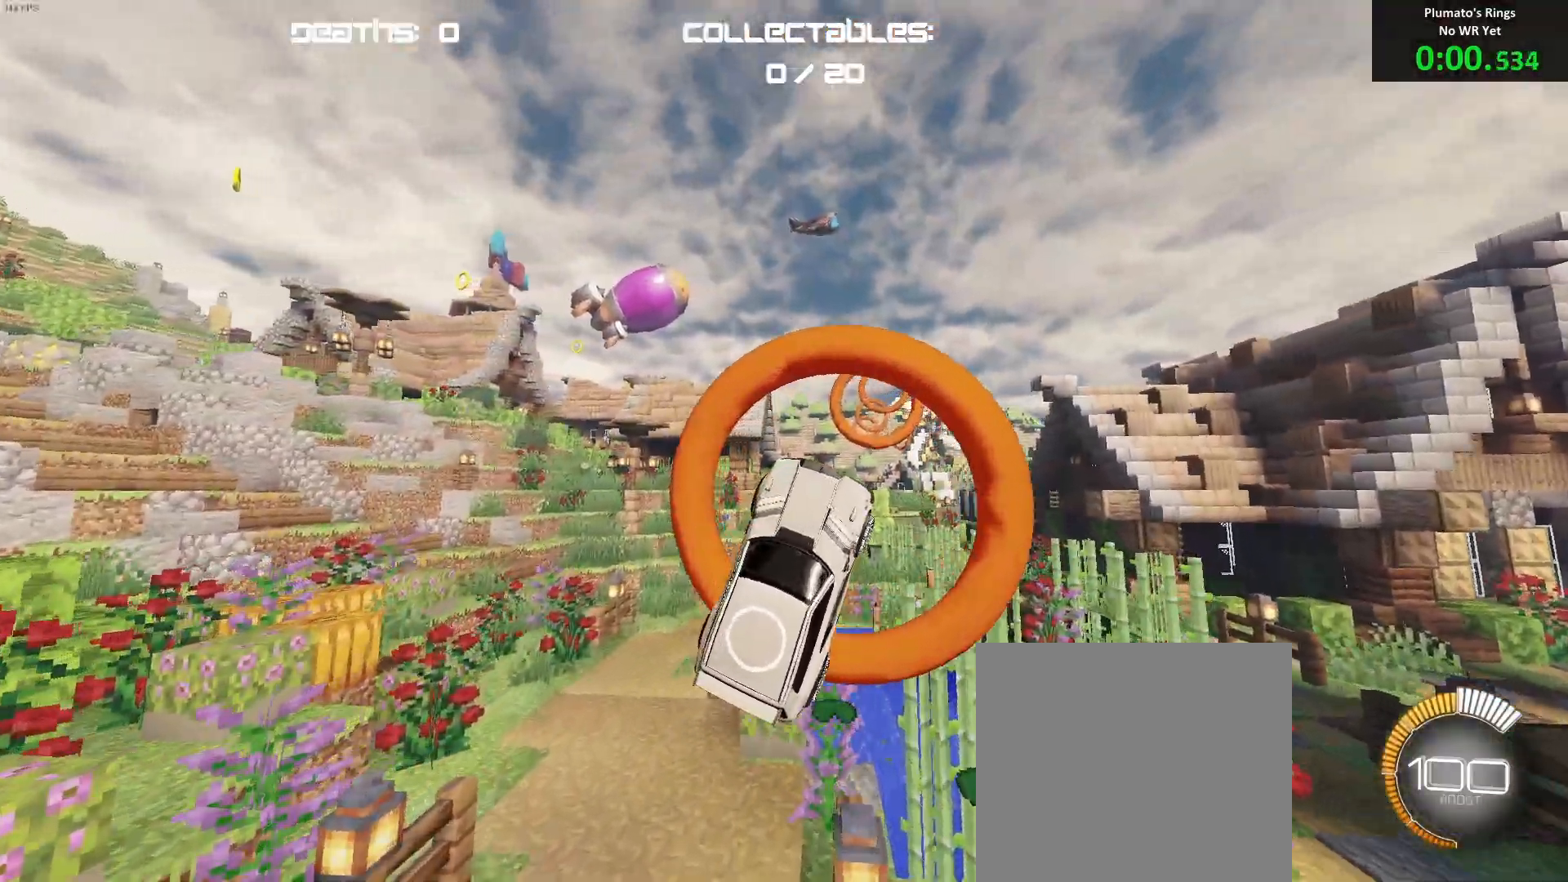
{"buttons": ["B"], "left_stick": "center", "events": [[33, "left_stick", "center"], [267, "left_stick", "up-right"], [400, "left_stick", "center"]]}
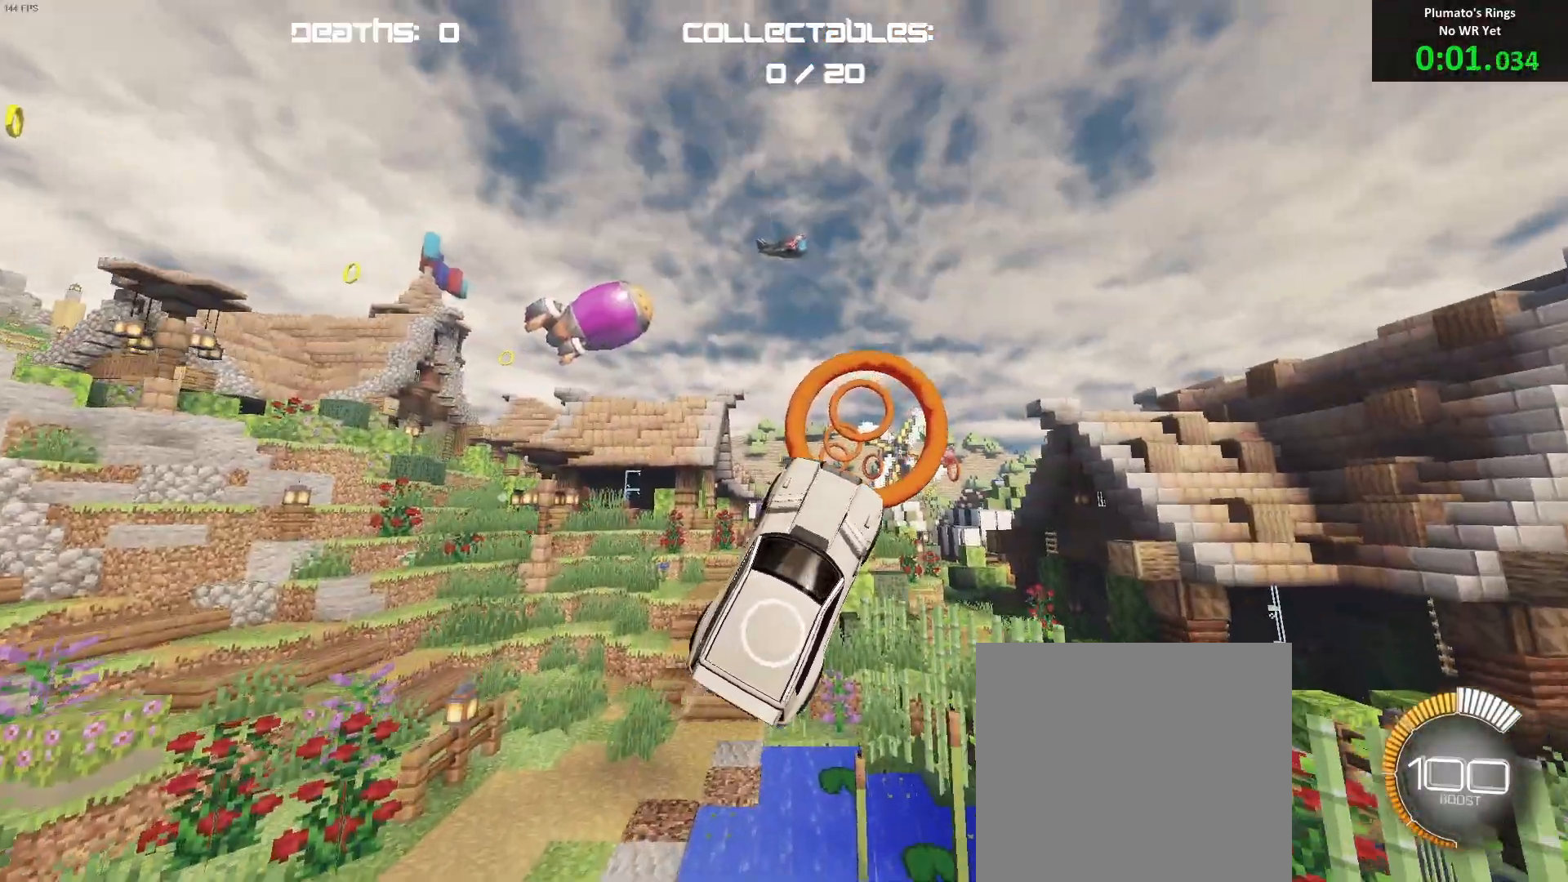
{"buttons": ["B"], "left_stick": "left", "events": [[17, "left_stick", "left"], [117, "left_stick", "up-left"], [283, "left_stick", "center"], [383, "left_stick", "left"]]}
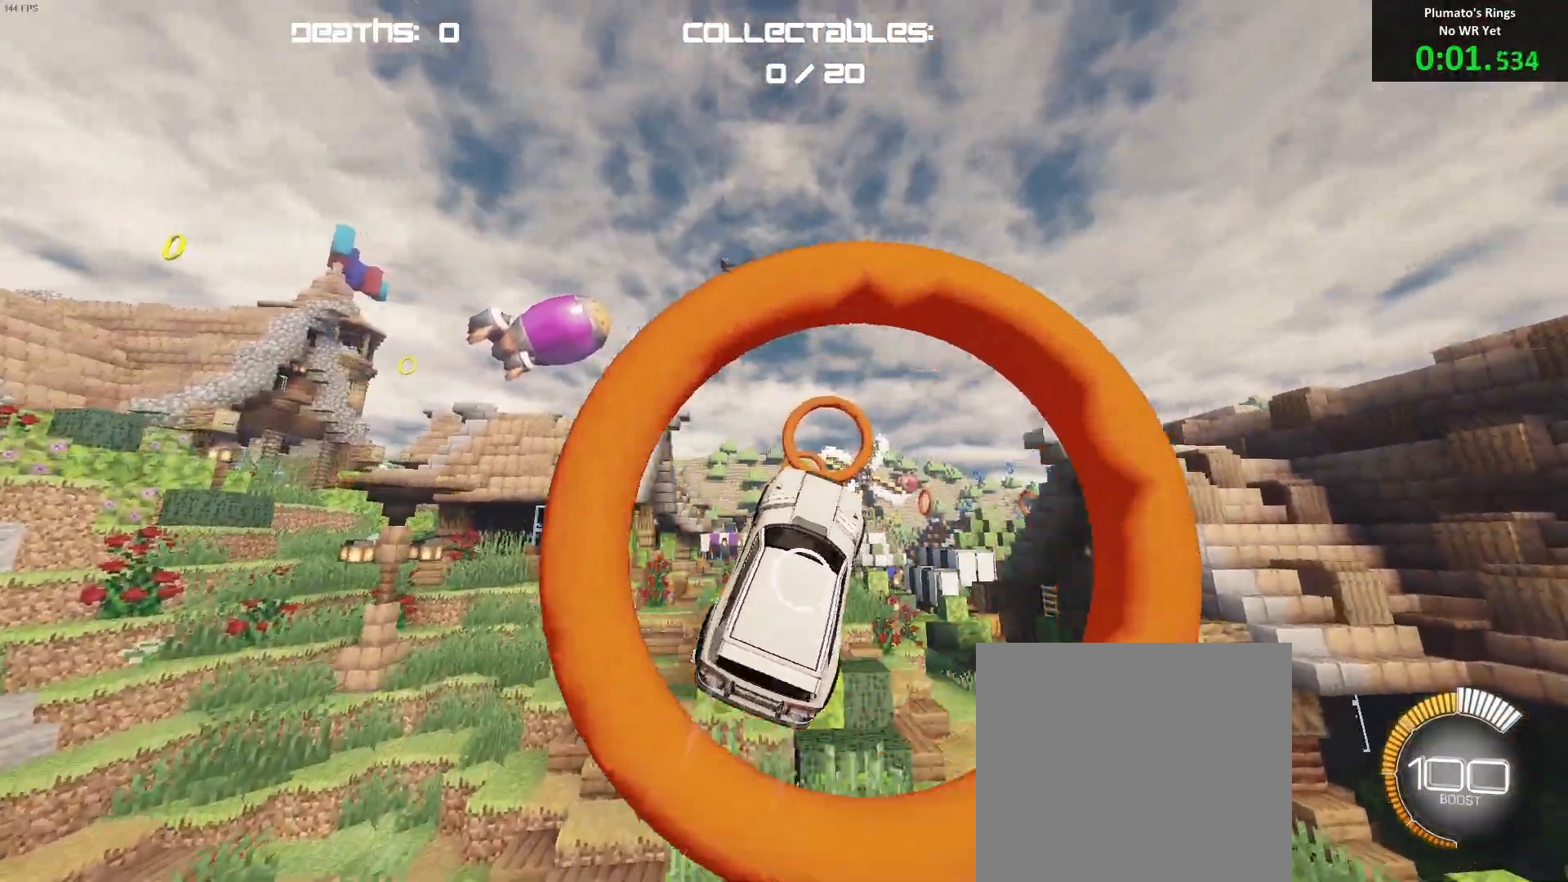
{"buttons": ["B"], "left_stick": "center", "events": [[33, "left_stick", "center"], [167, "B", "up"], [200, "left_stick", "up"], [267, "B", "down"], [317, "left_stick", "down-right"], [417, "left_stick", "center"]]}